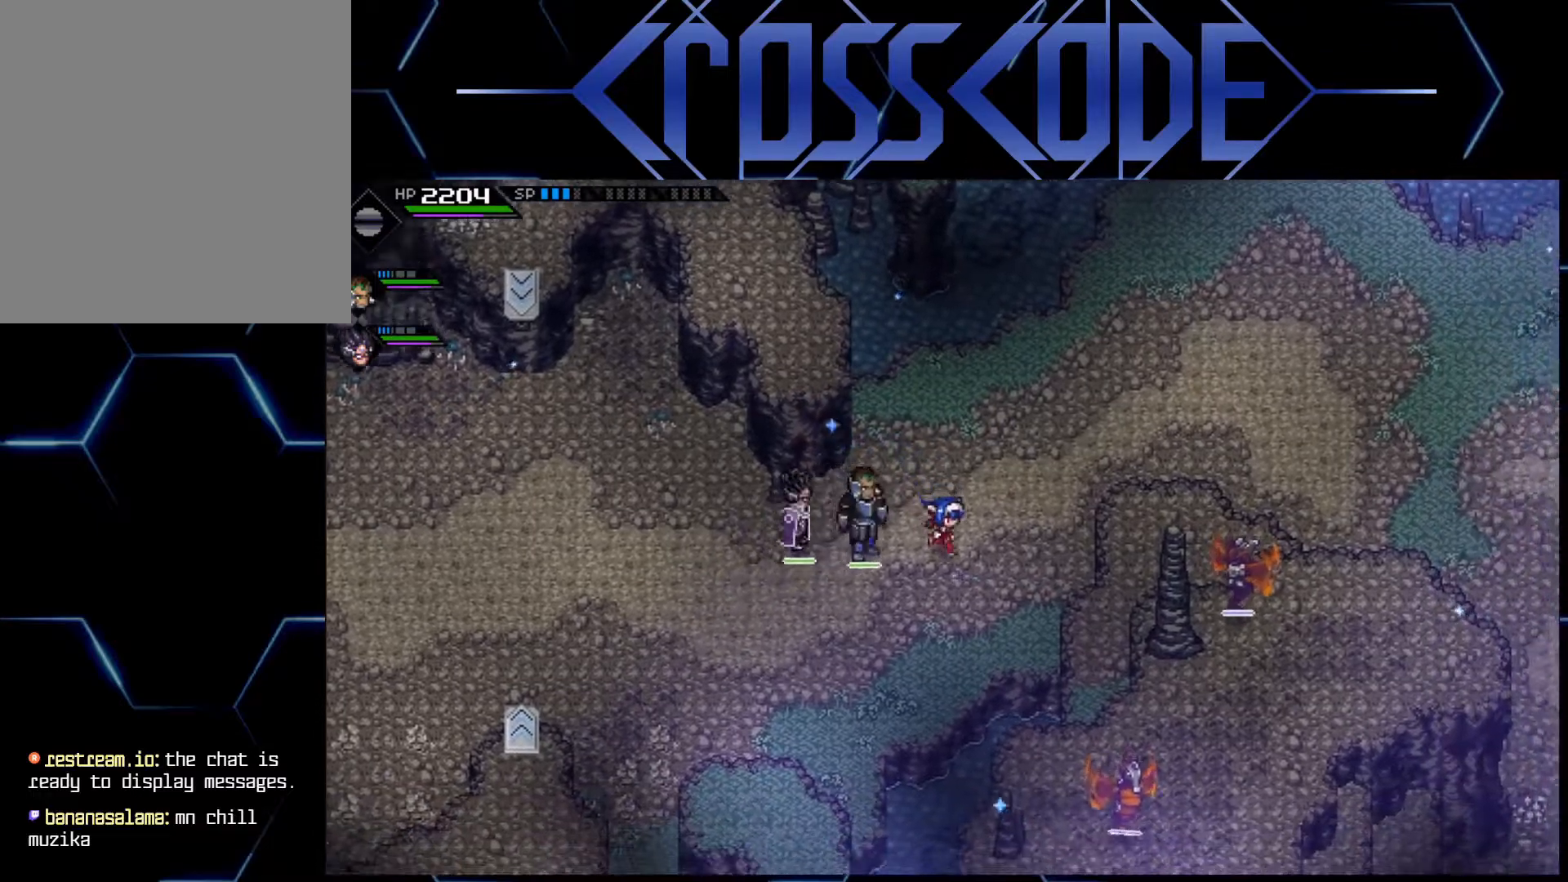
Gameplay with a controller (Xbox layout); each line is a JSON object with the inputs held at the frame after it. "events" lists button and stick changes between this image and that frame as [ms after this image, input, new state], when the widget could be followed in between.
{"buttons": [], "left_stick": "center", "right_stick": "center", "events": [[117, "left_stick", "down-left"], [333, "left_stick", "center"]]}
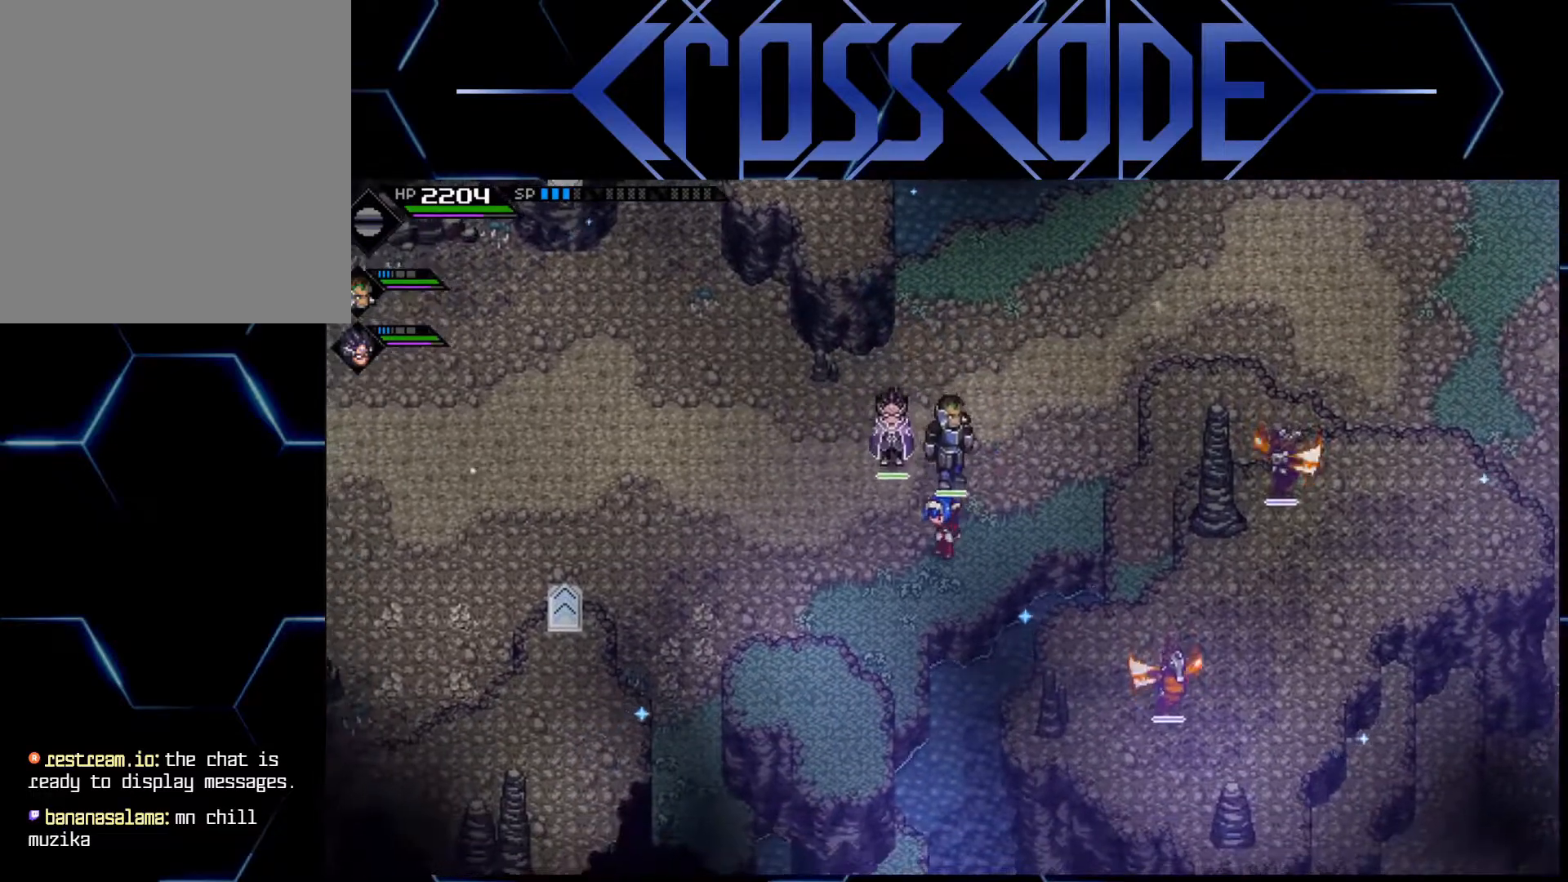
{"buttons": [], "left_stick": "up", "right_stick": "center", "events": [[183, "left_stick", "left"], [250, "left_stick", "up-left"], [467, "left_stick", "up"]]}
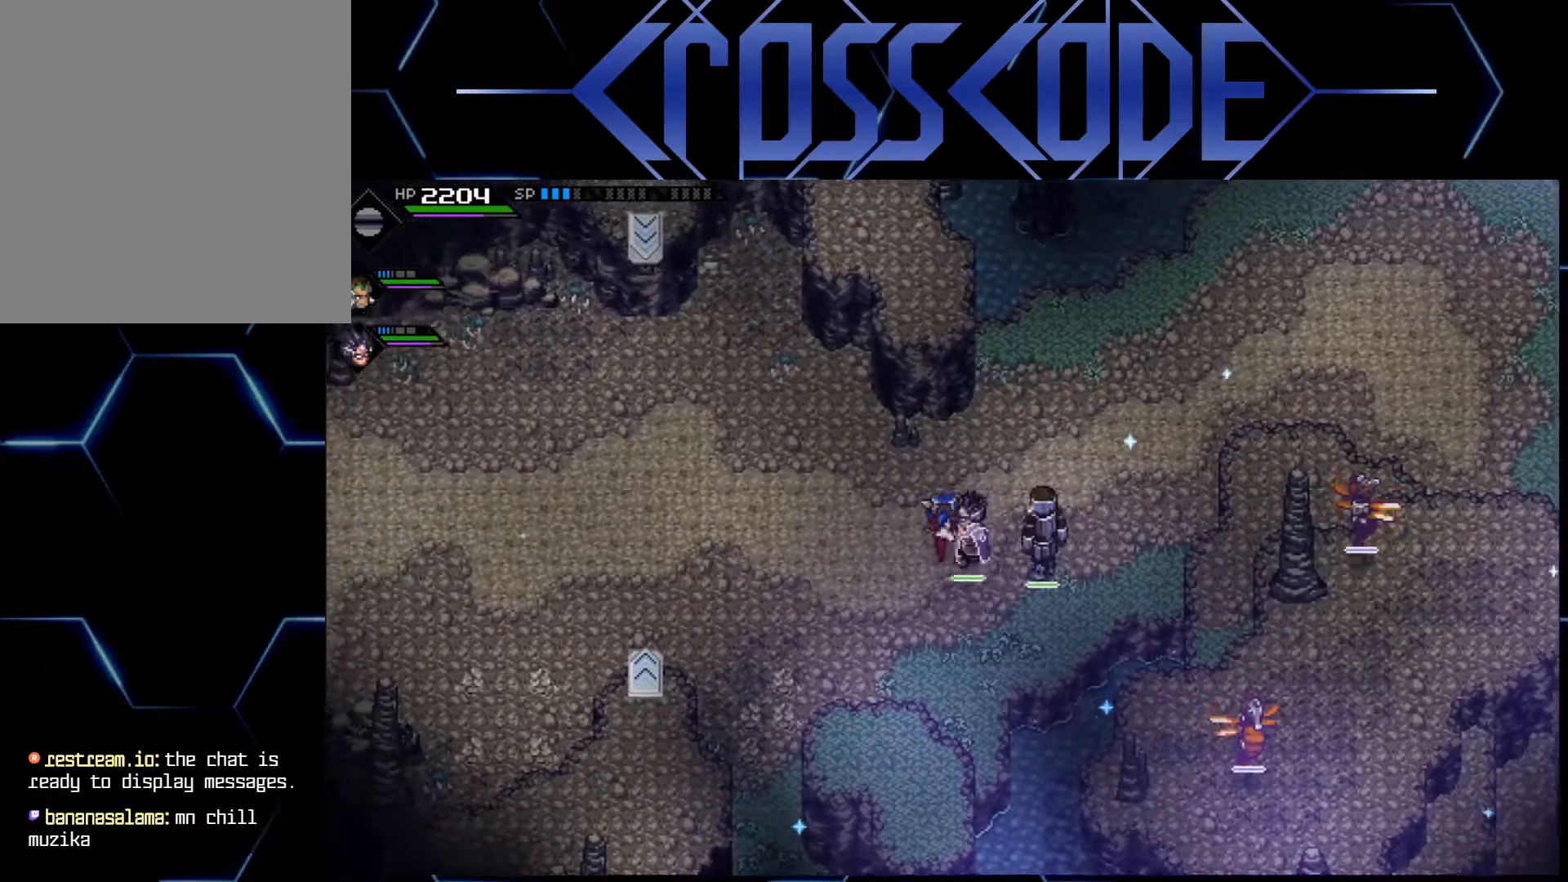
{"buttons": [], "left_stick": "center", "right_stick": "center", "events": [[300, "left_stick", "up-left"], [467, "left_stick", "center"]]}
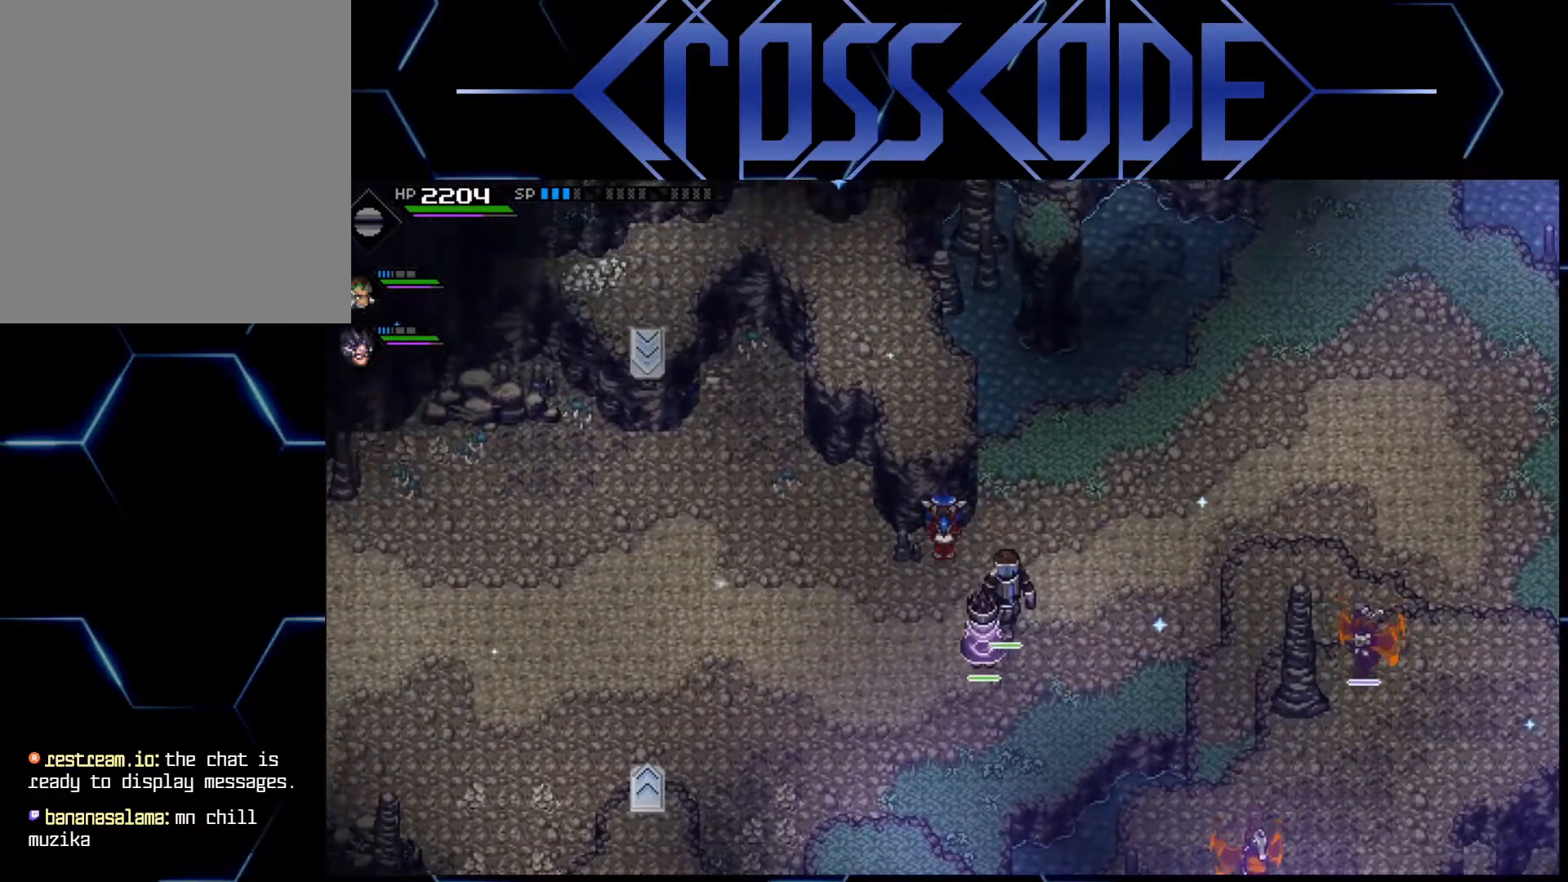
{"buttons": [], "left_stick": "center", "right_stick": "center", "events": [[167, "left_stick", "left"], [450, "left_stick", "center"]]}
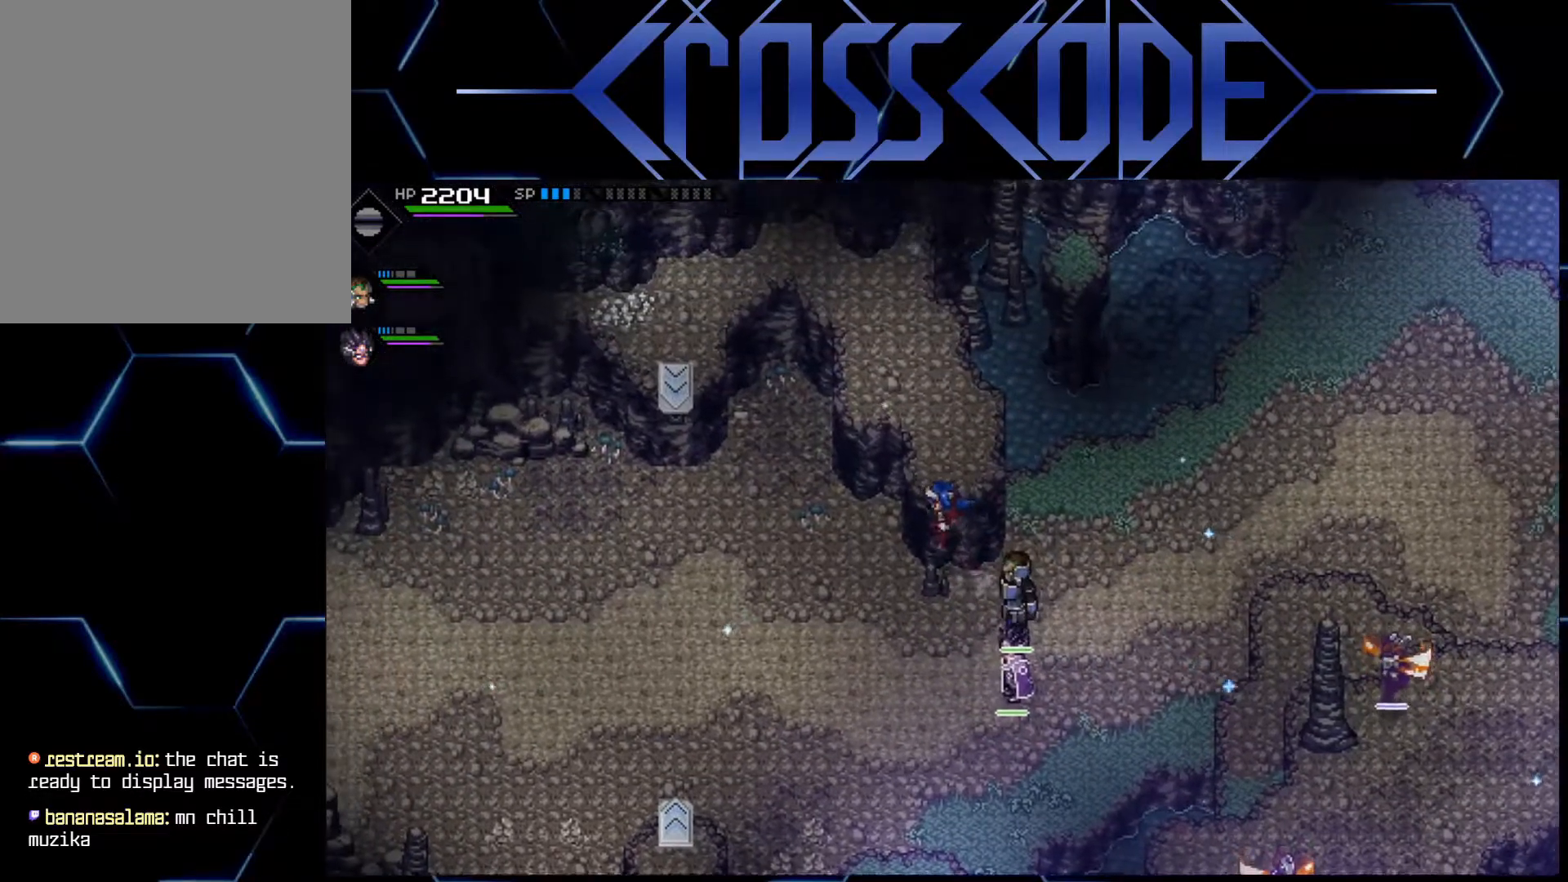
{"buttons": [], "left_stick": "up", "right_stick": "center", "events": [[400, "left_stick", "up"]]}
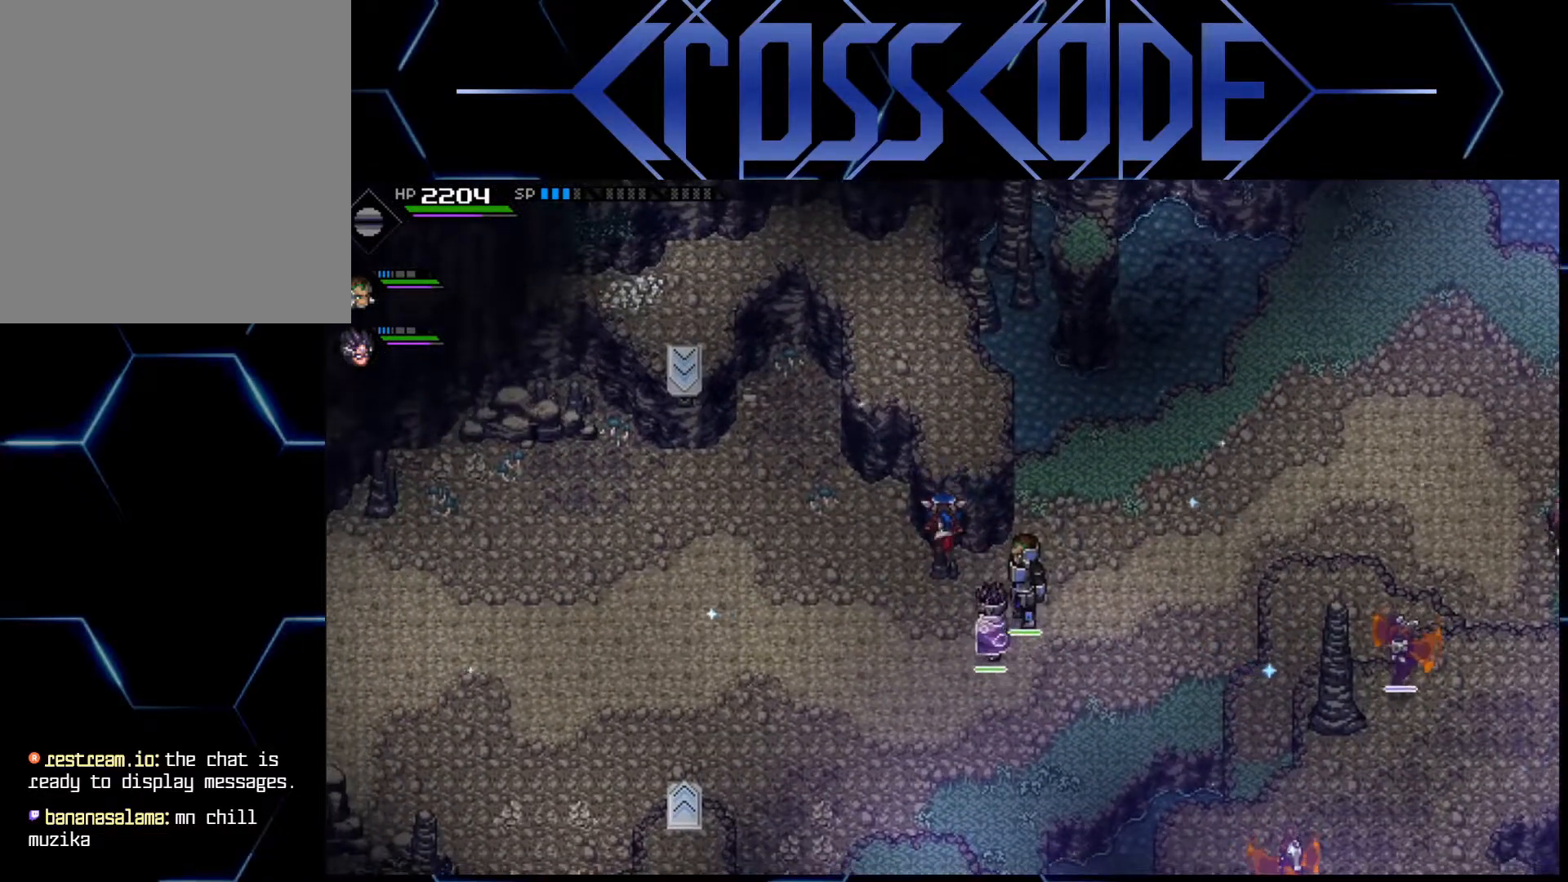
{"buttons": [], "left_stick": "center", "right_stick": "center", "events": [[433, "left_stick", "center"]]}
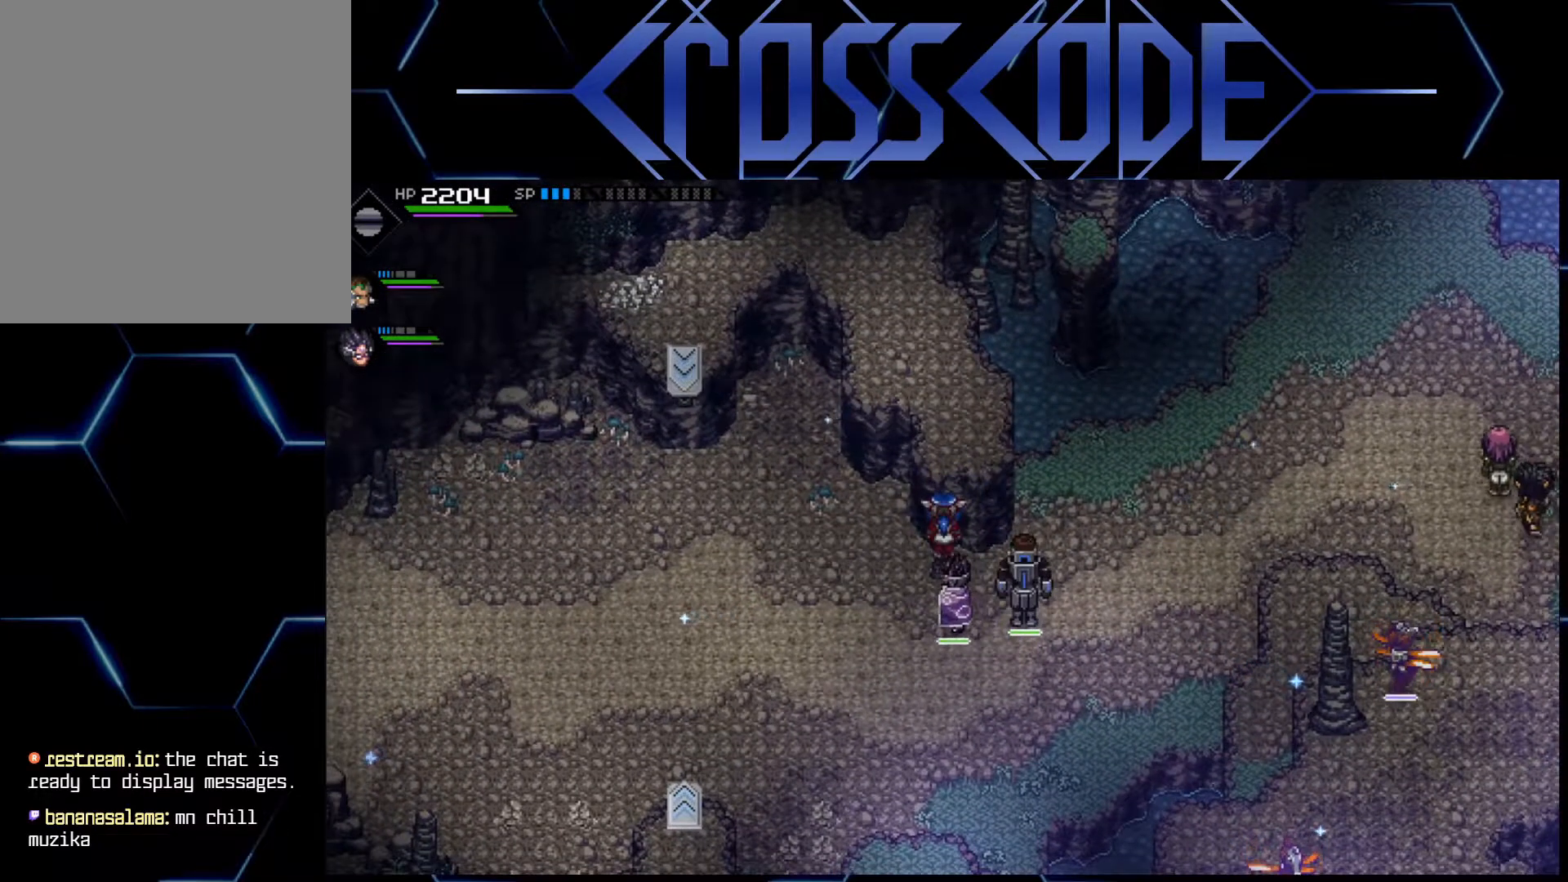
{"buttons": [], "left_stick": "left", "right_stick": "center", "events": [[350, "left_stick", "left"]]}
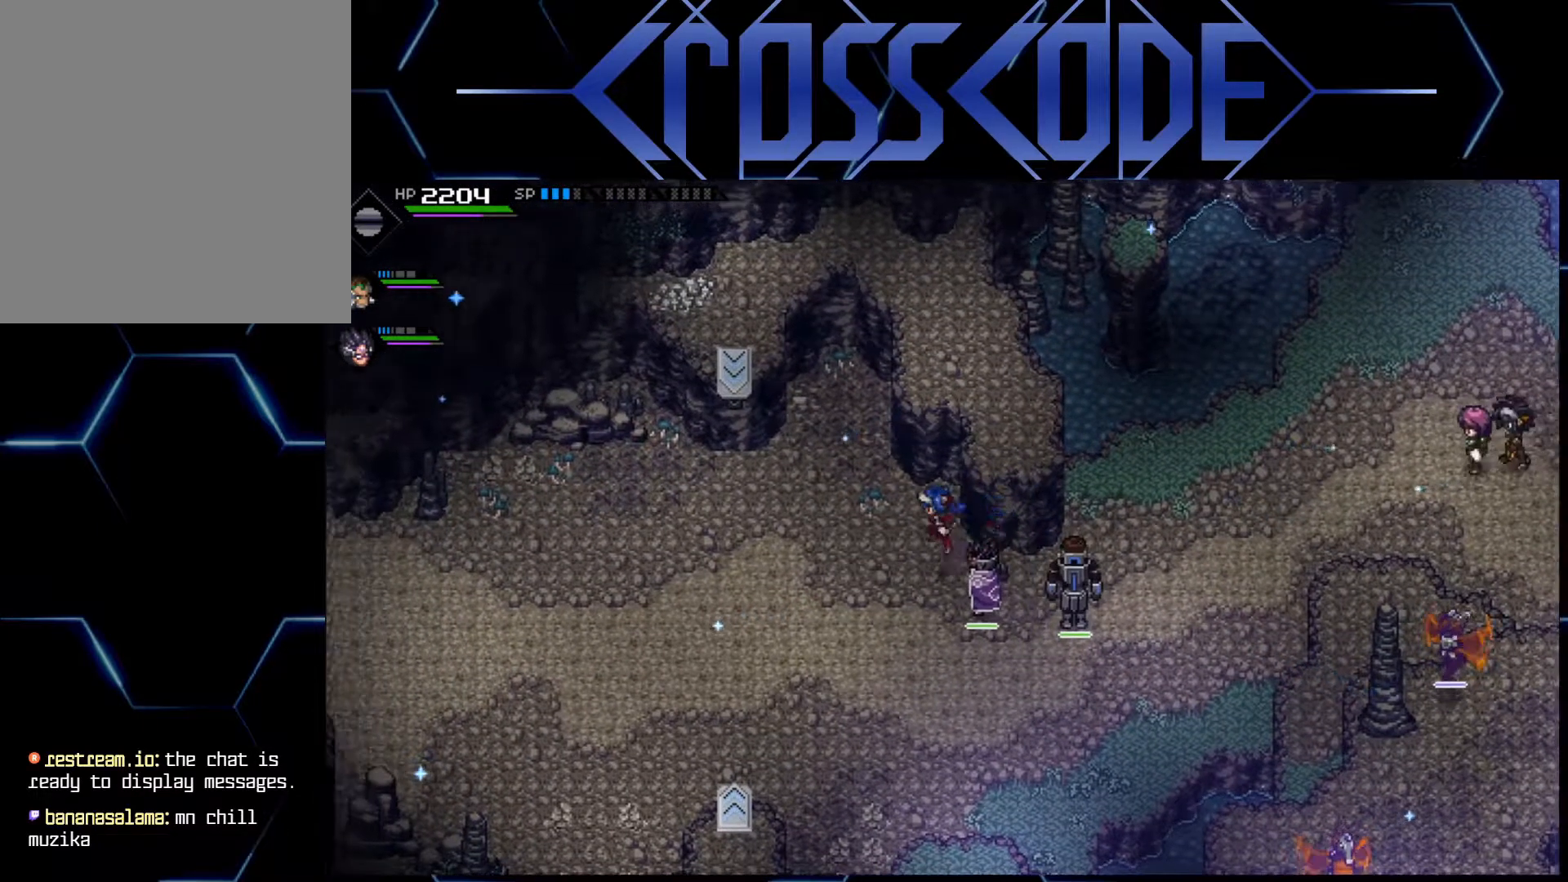
{"buttons": [], "left_stick": "up-left", "right_stick": "center", "events": [[467, "left_stick", "up-left"]]}
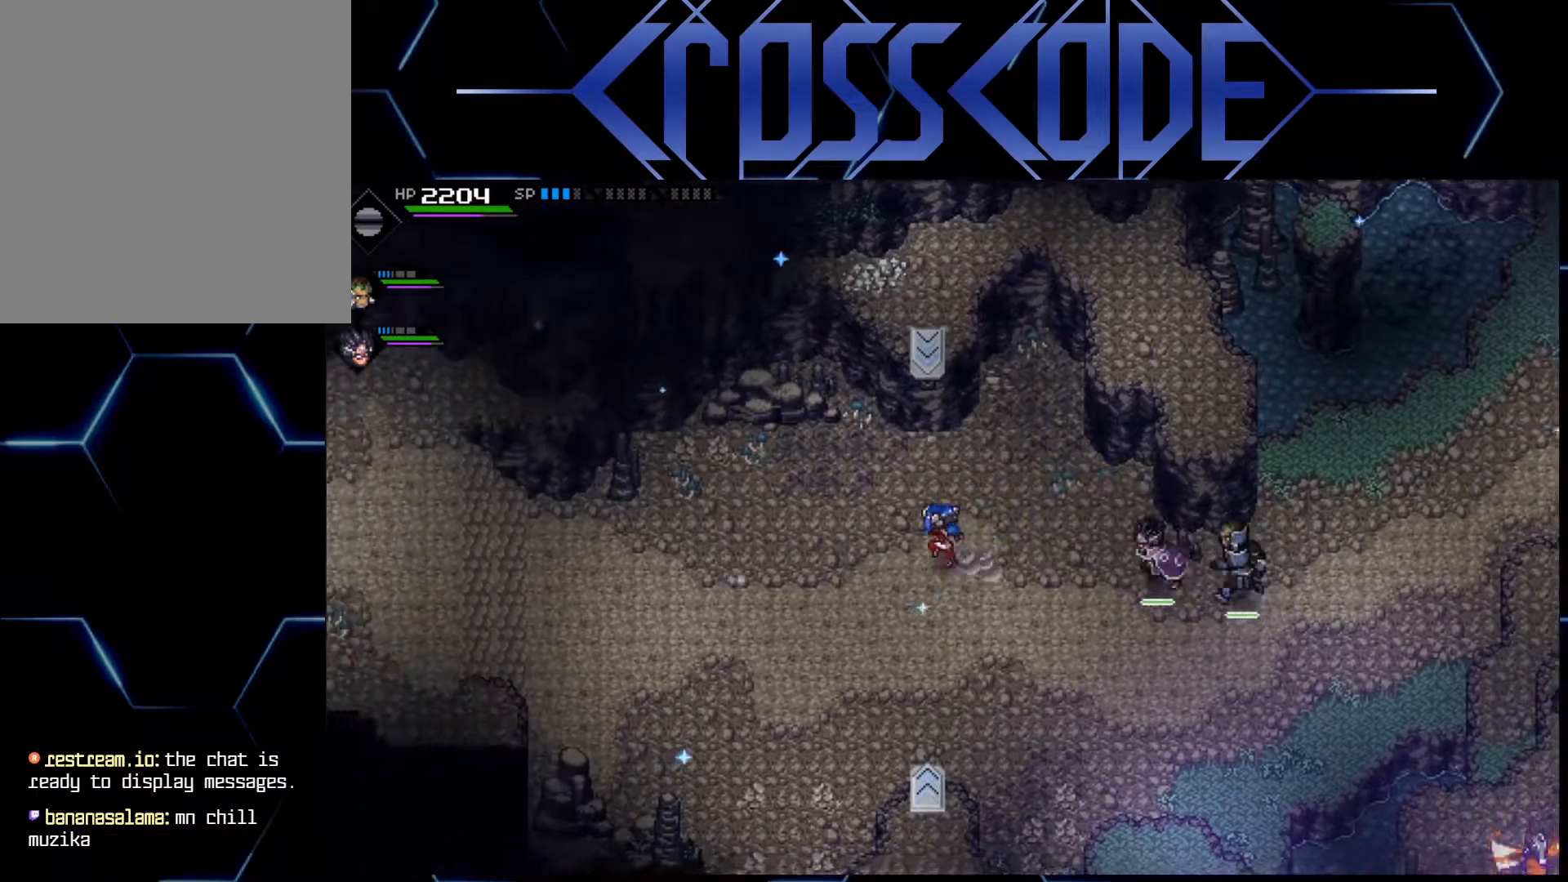
{"buttons": [], "left_stick": "up-left", "right_stick": "center", "events": []}
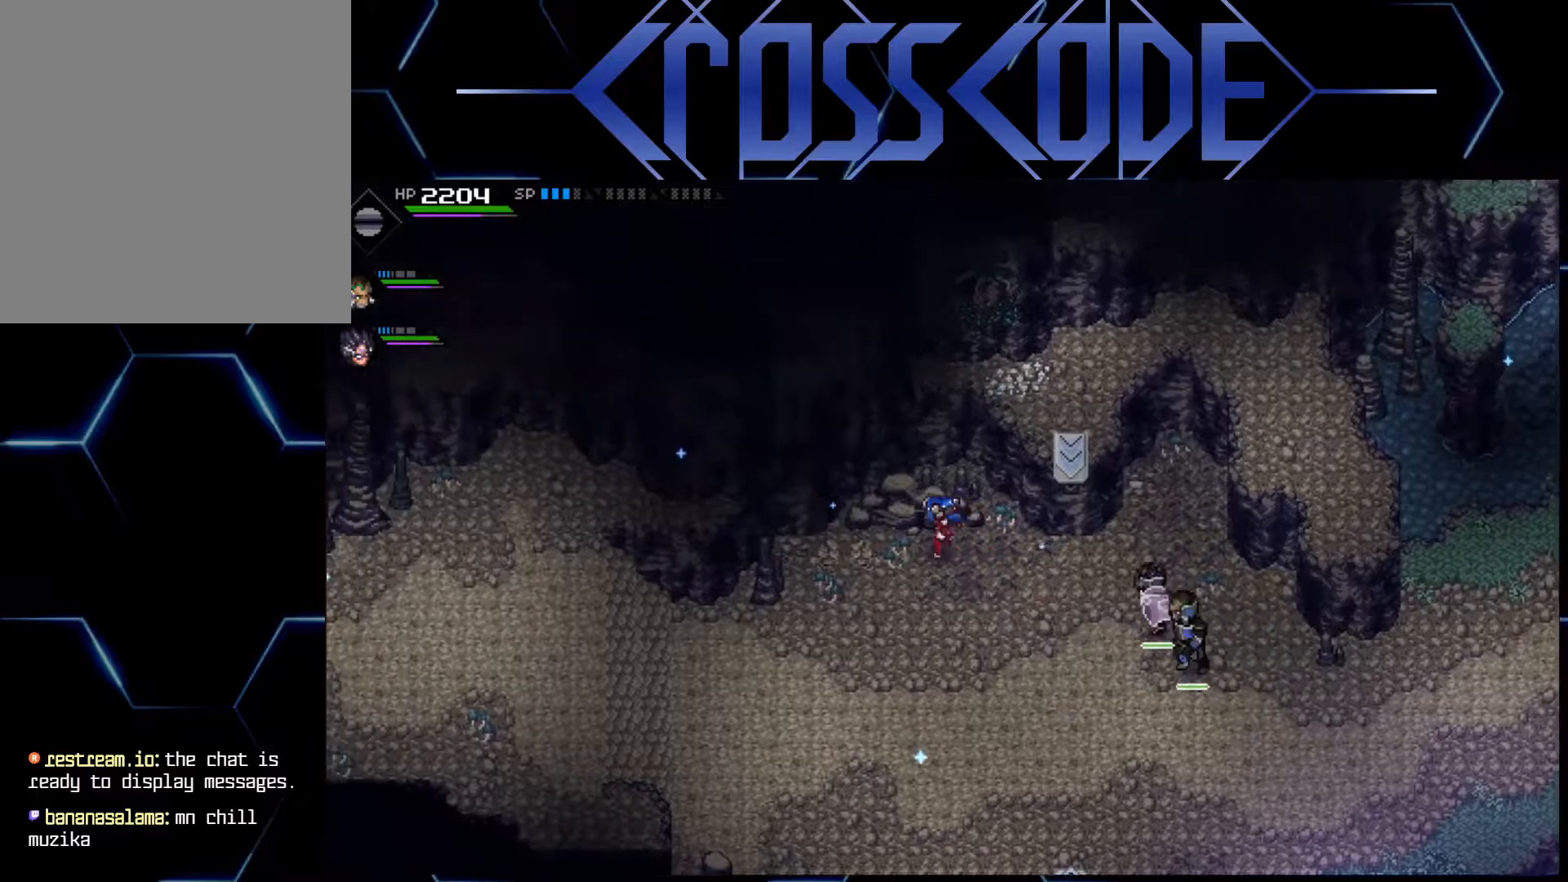
{"buttons": [], "left_stick": "center", "right_stick": "center", "events": [[117, "left_stick", "up"], [317, "left_stick", "center"]]}
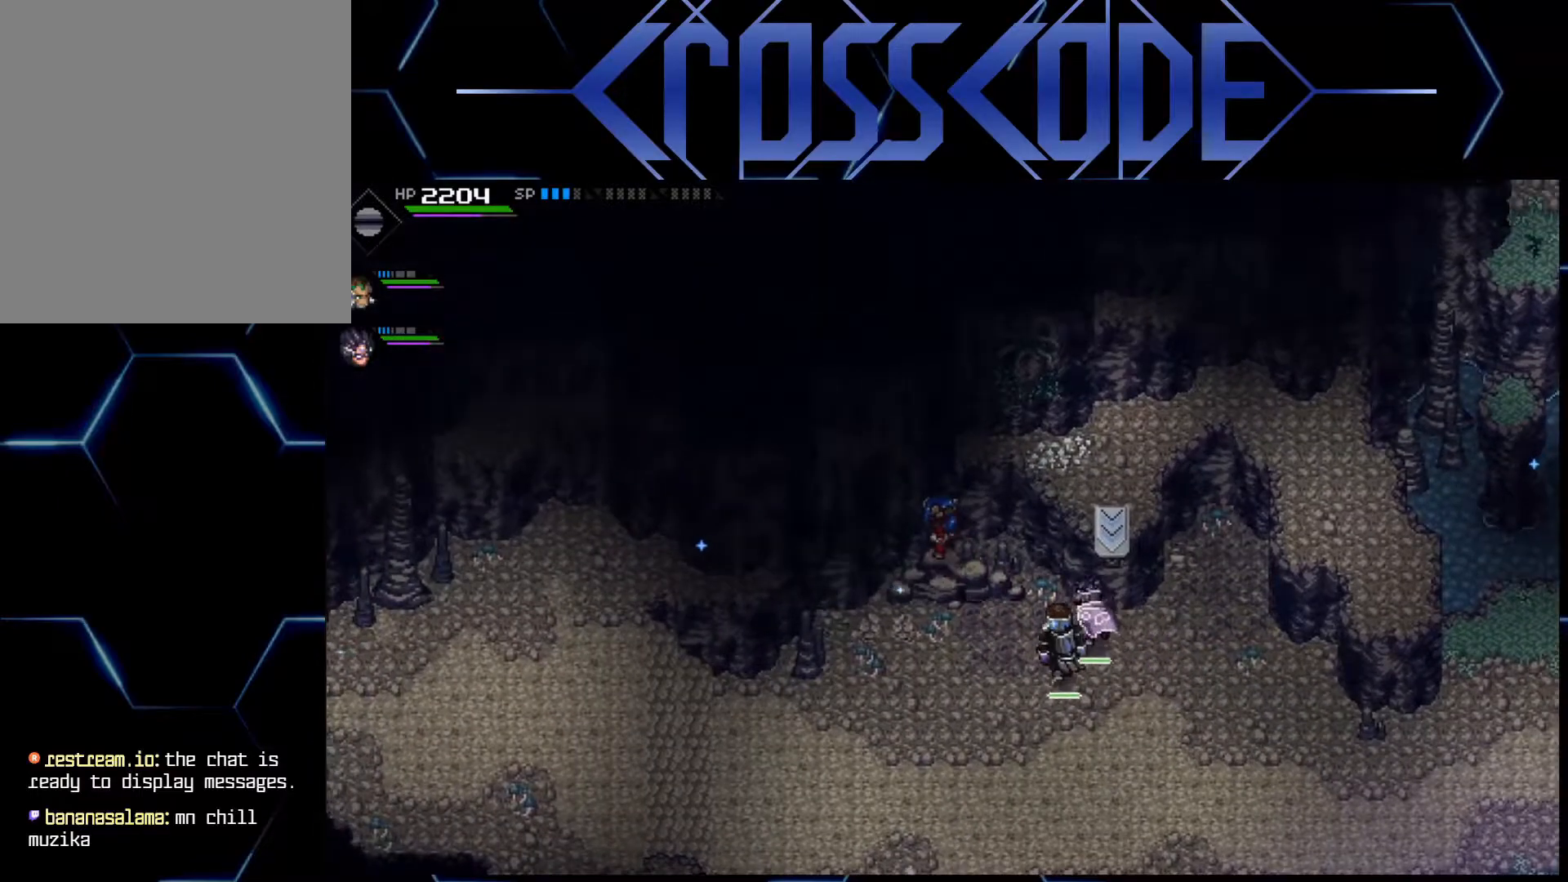
{"buttons": [], "left_stick": "up-right", "right_stick": "center", "events": [[100, "left_stick", "up-right"]]}
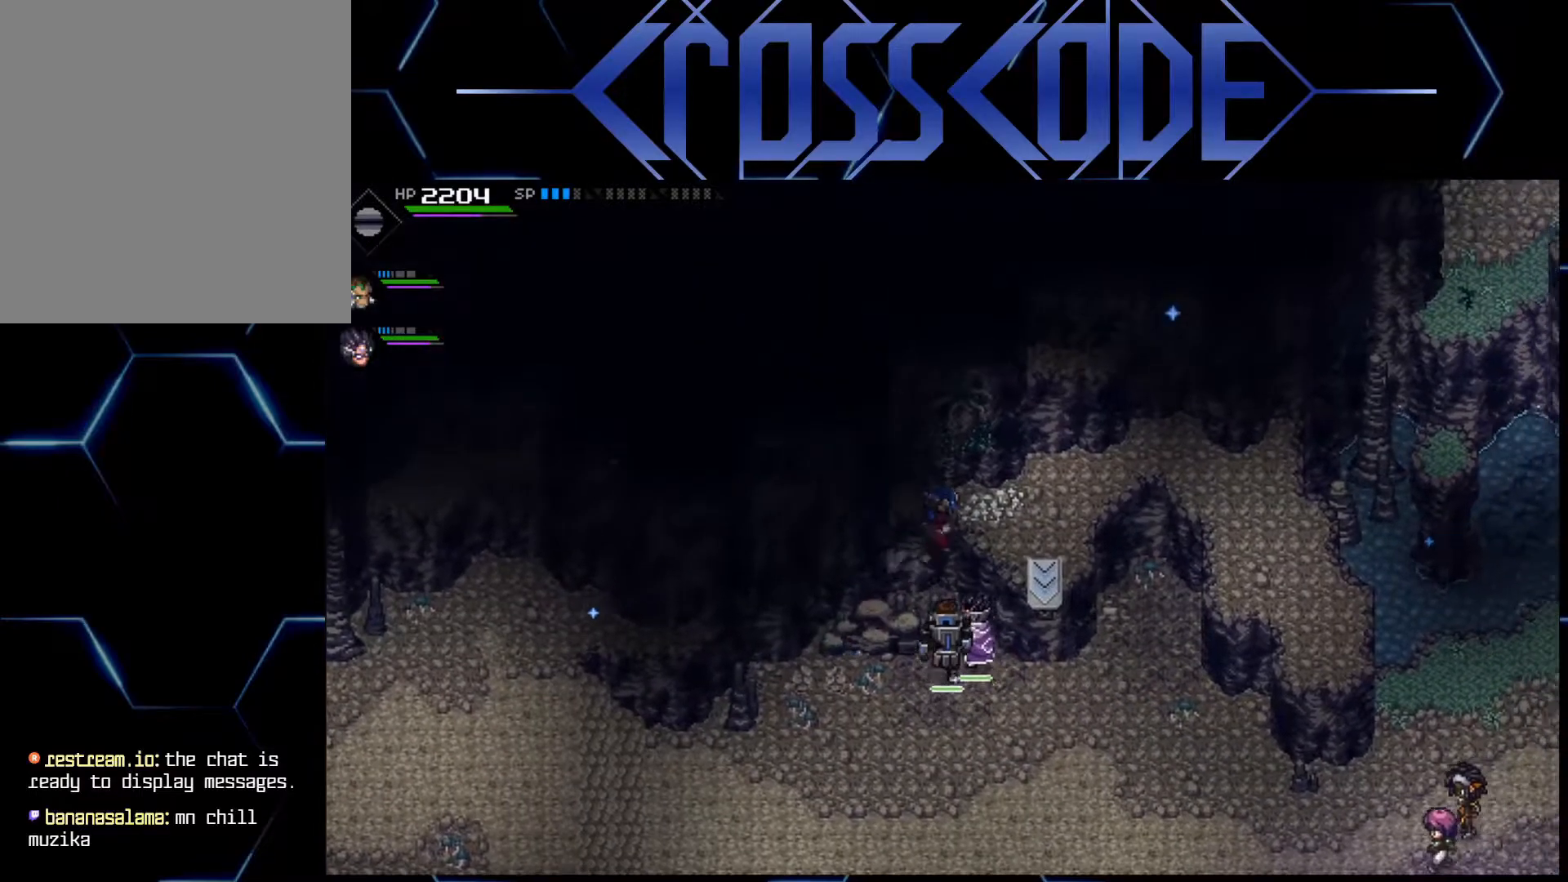
{"buttons": [], "left_stick": "right", "right_stick": "center", "events": [[17, "left_stick", "right"], [217, "left_stick", "up-right"], [500, "left_stick", "right"]]}
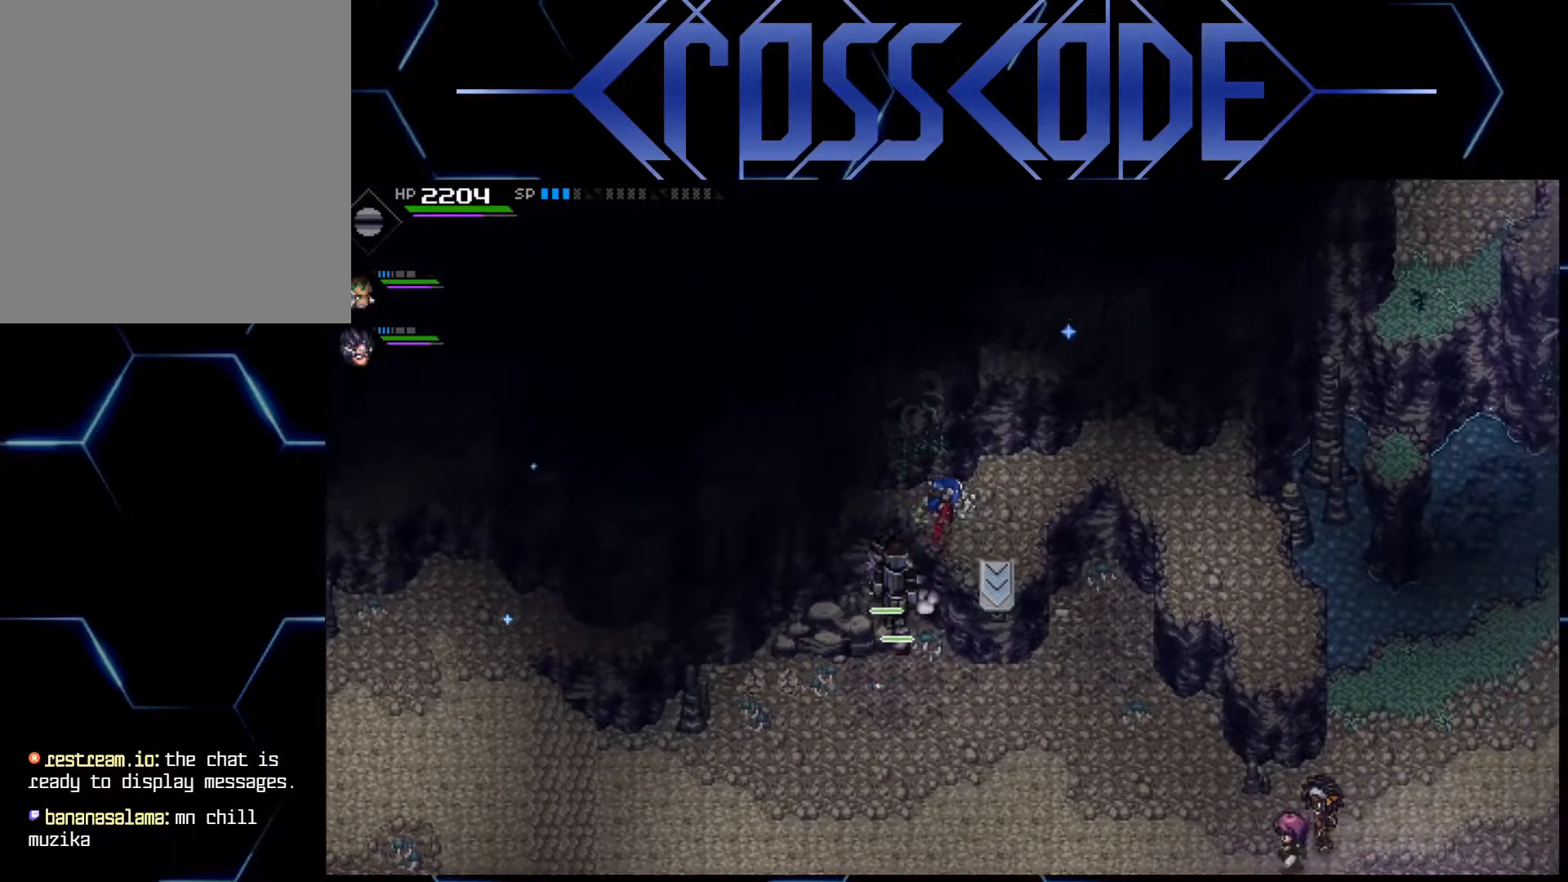
{"buttons": [], "left_stick": "up-right", "right_stick": "center", "events": [[33, "left_stick", "down-right"], [400, "left_stick", "up-right"]]}
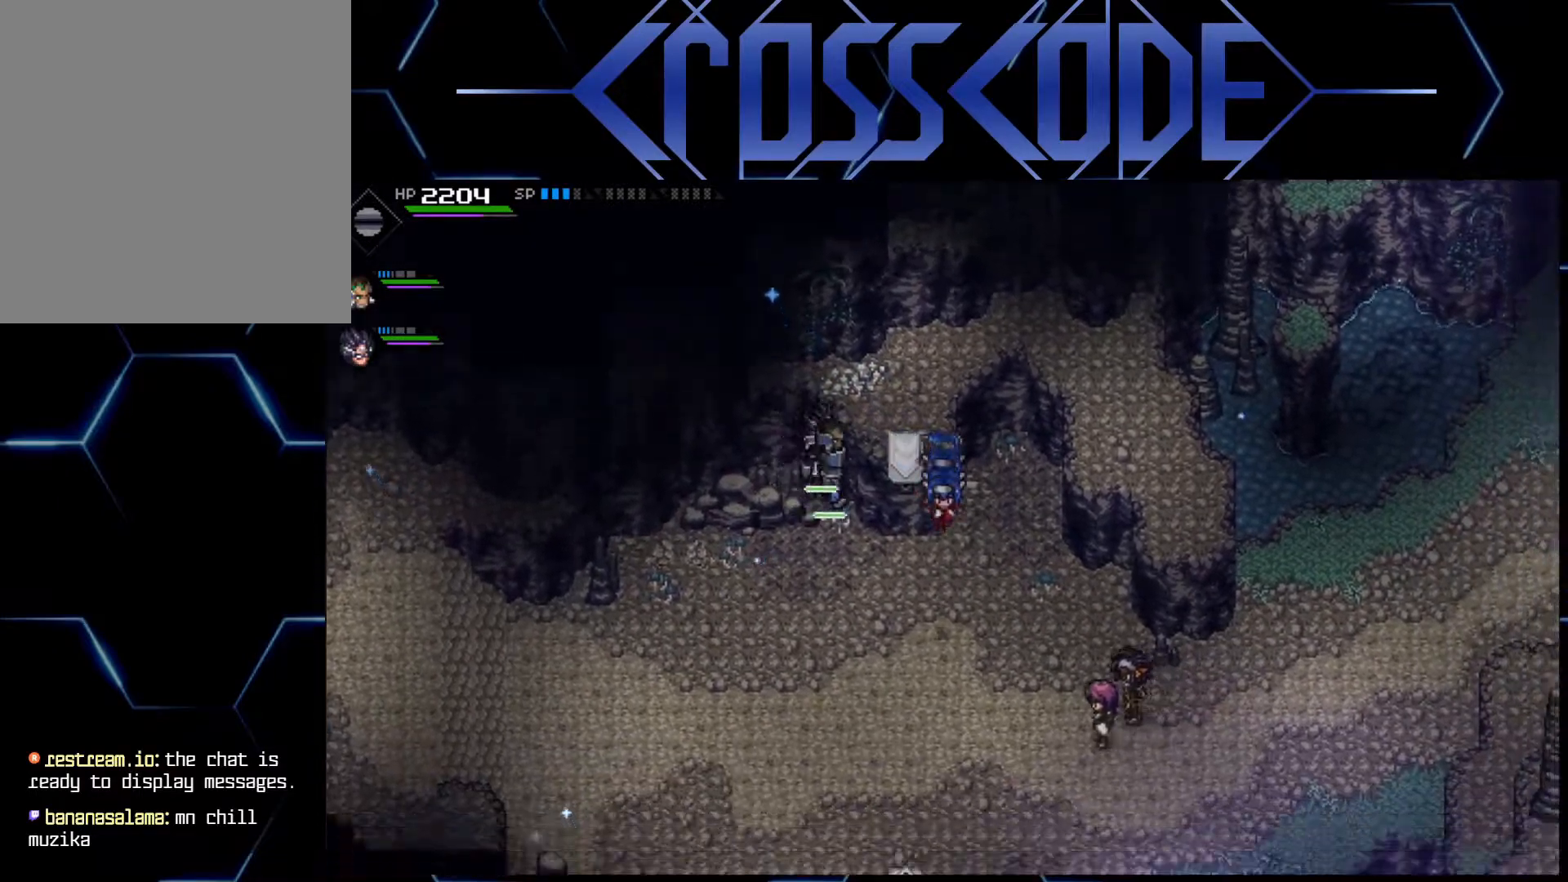
{"buttons": [], "left_stick": "center", "right_stick": "center", "events": [[50, "left_stick", "up-left"], [317, "left_stick", "center"]]}
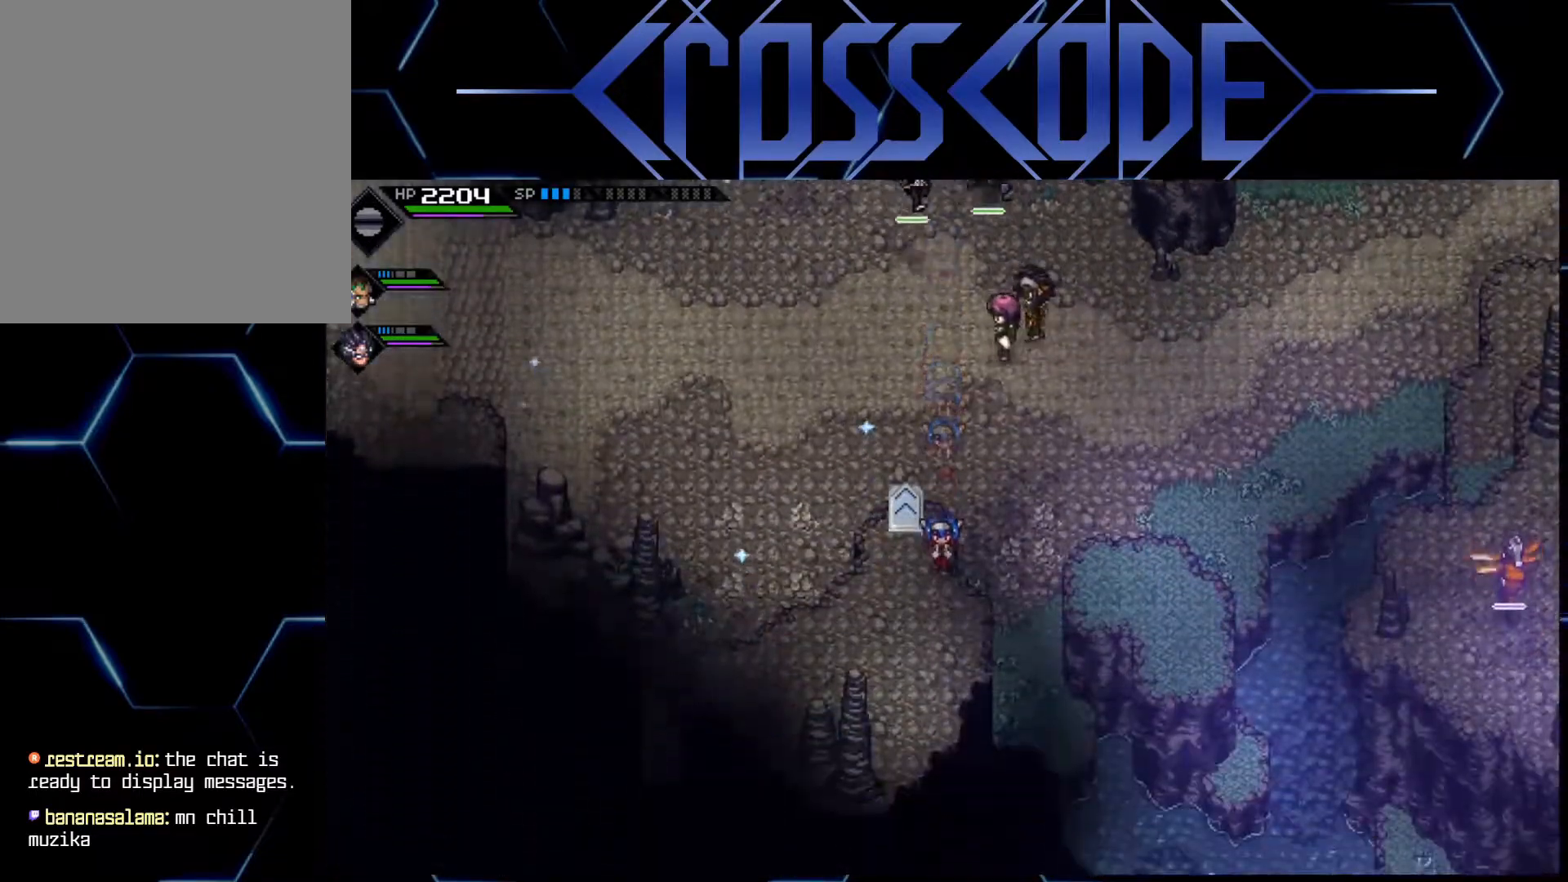
{"buttons": [], "left_stick": "center", "right_stick": "center", "events": [[17, "left_stick", "down"], [333, "left_stick", "center"]]}
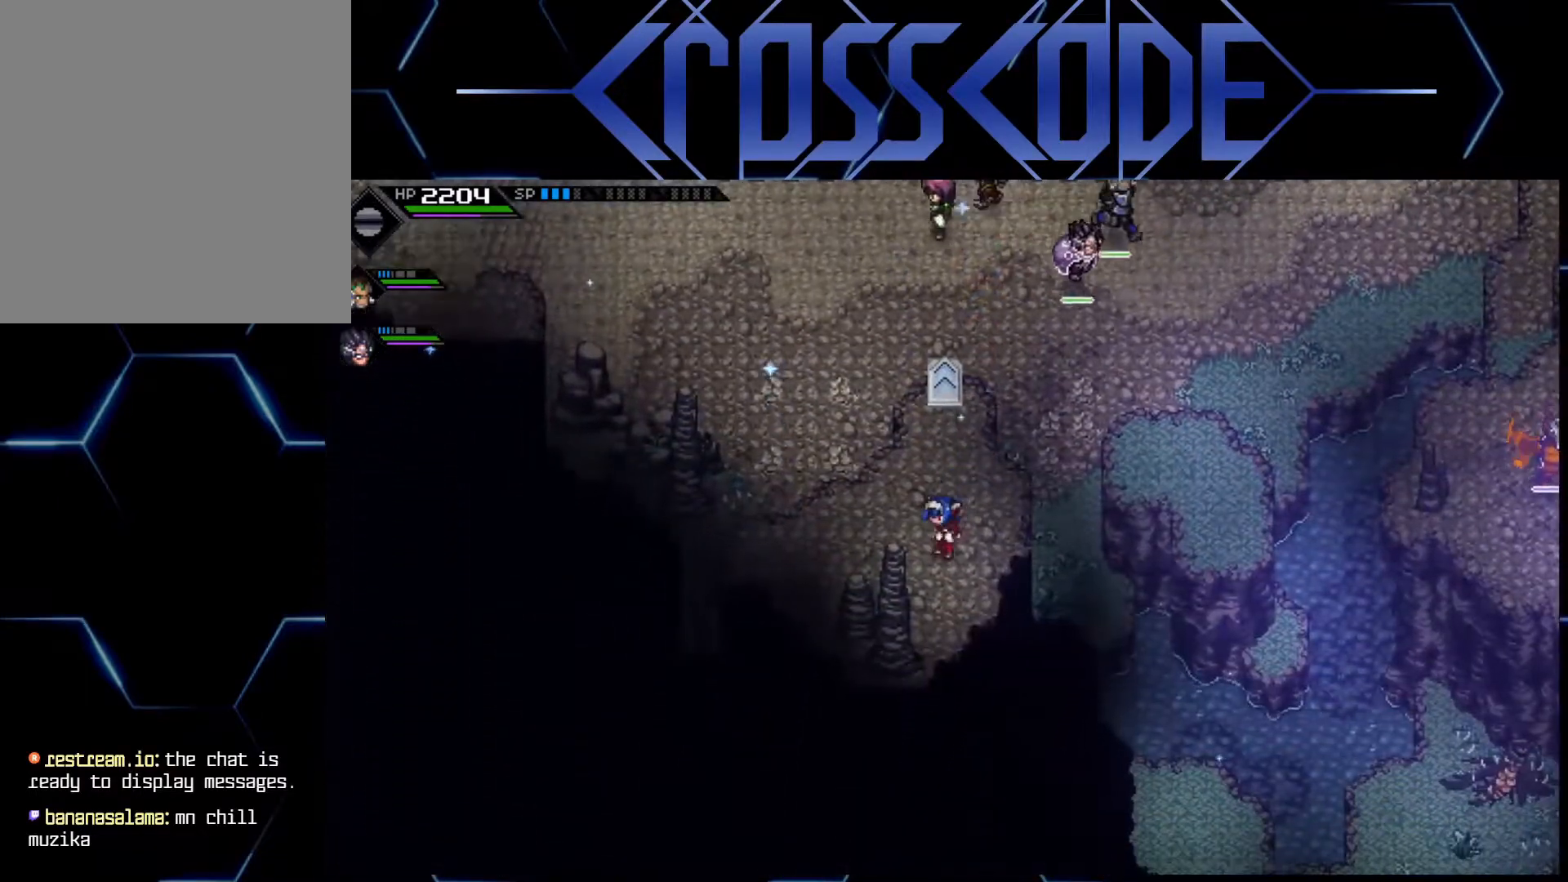
{"buttons": [], "left_stick": "right", "right_stick": "center", "events": [[367, "left_stick", "right"]]}
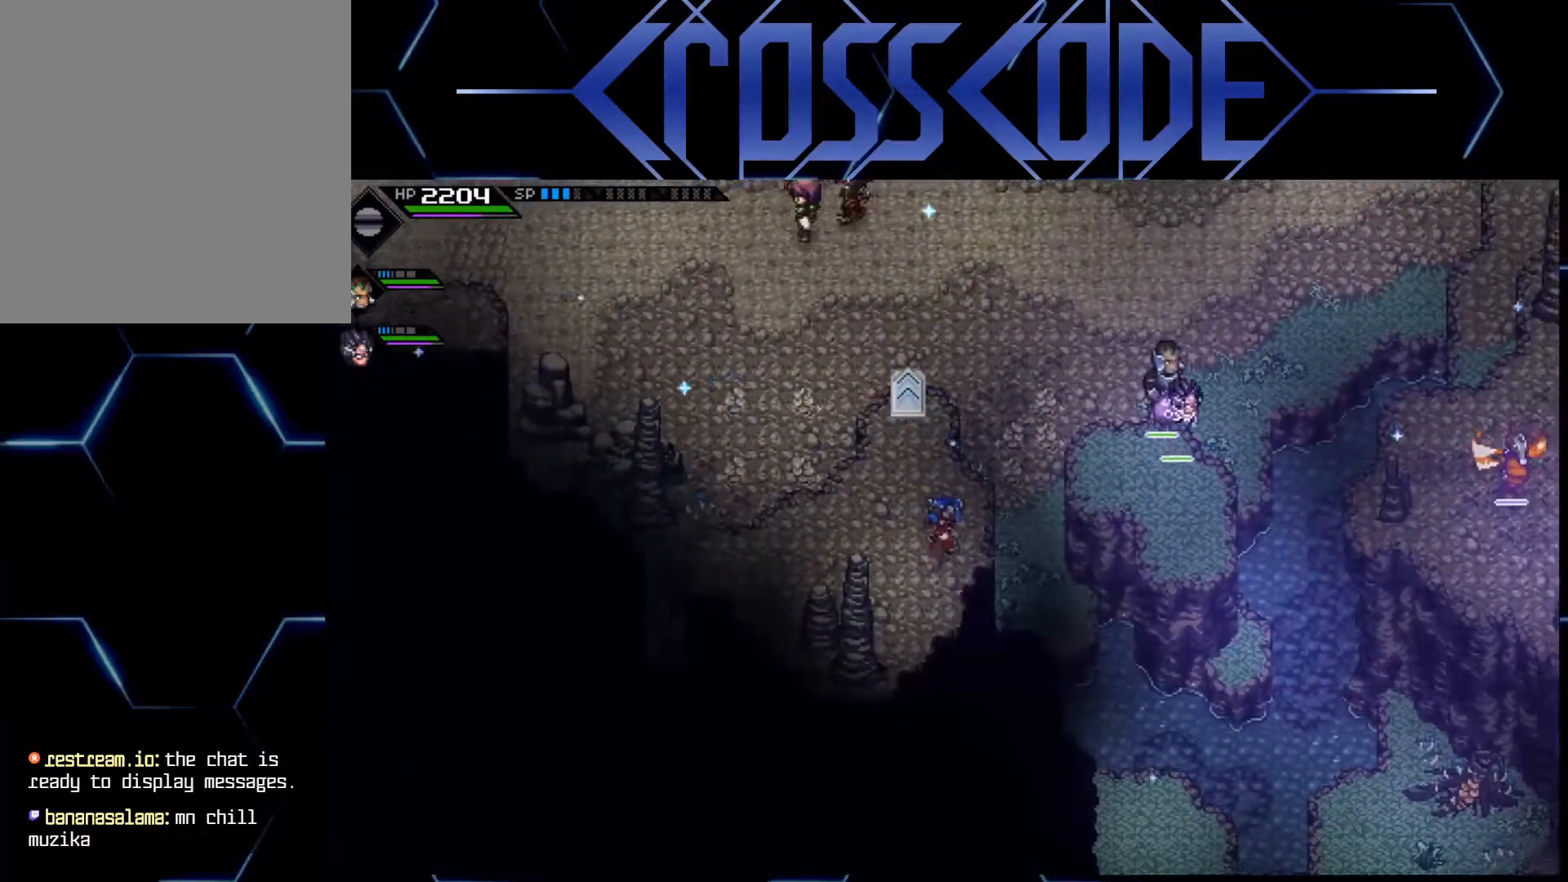
{"buttons": [], "left_stick": "right", "right_stick": "center", "events": []}
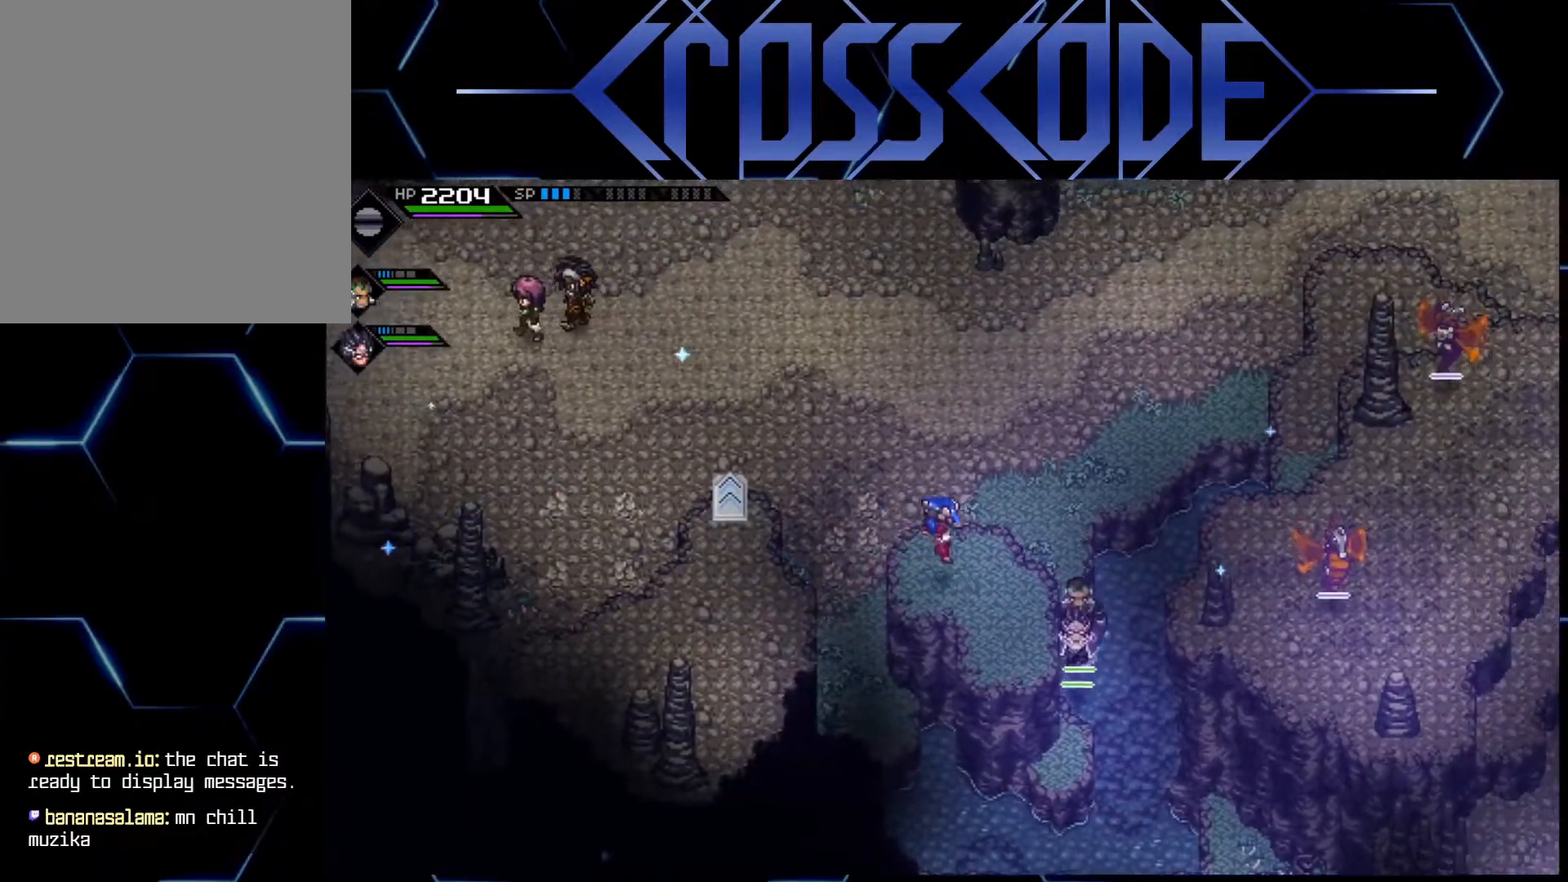
{"buttons": [], "left_stick": "down", "right_stick": "down", "events": [[100, "left_stick", "center"], [383, "right_stick", "down"], [400, "left_stick", "down"]]}
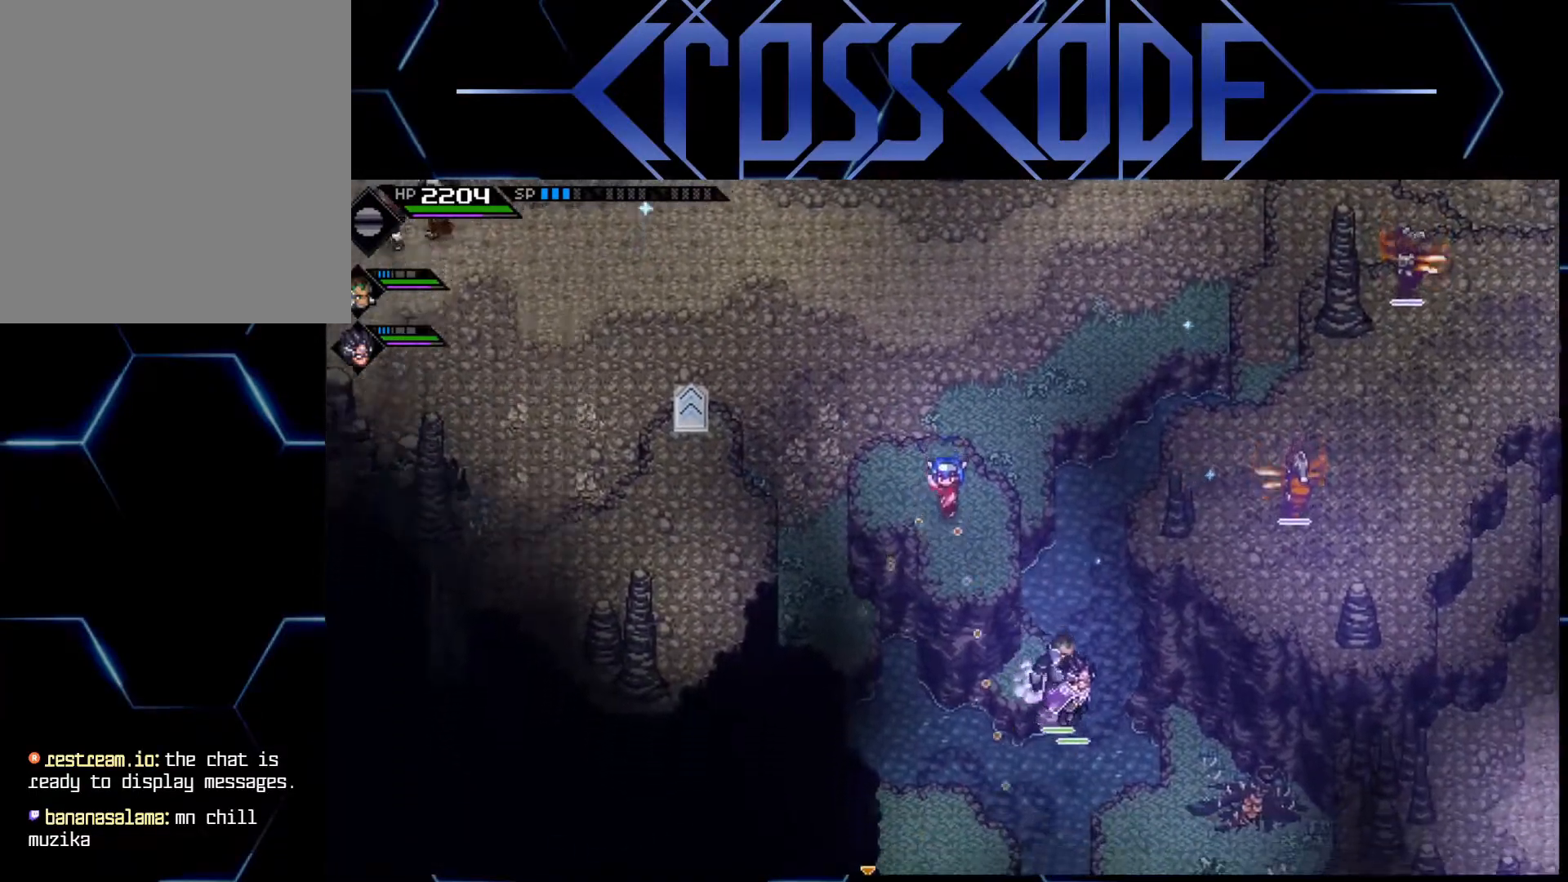
{"buttons": [], "left_stick": "down", "right_stick": "center", "events": [[167, "left_stick", "center"], [417, "right_stick", "center"], [483, "left_stick", "down"]]}
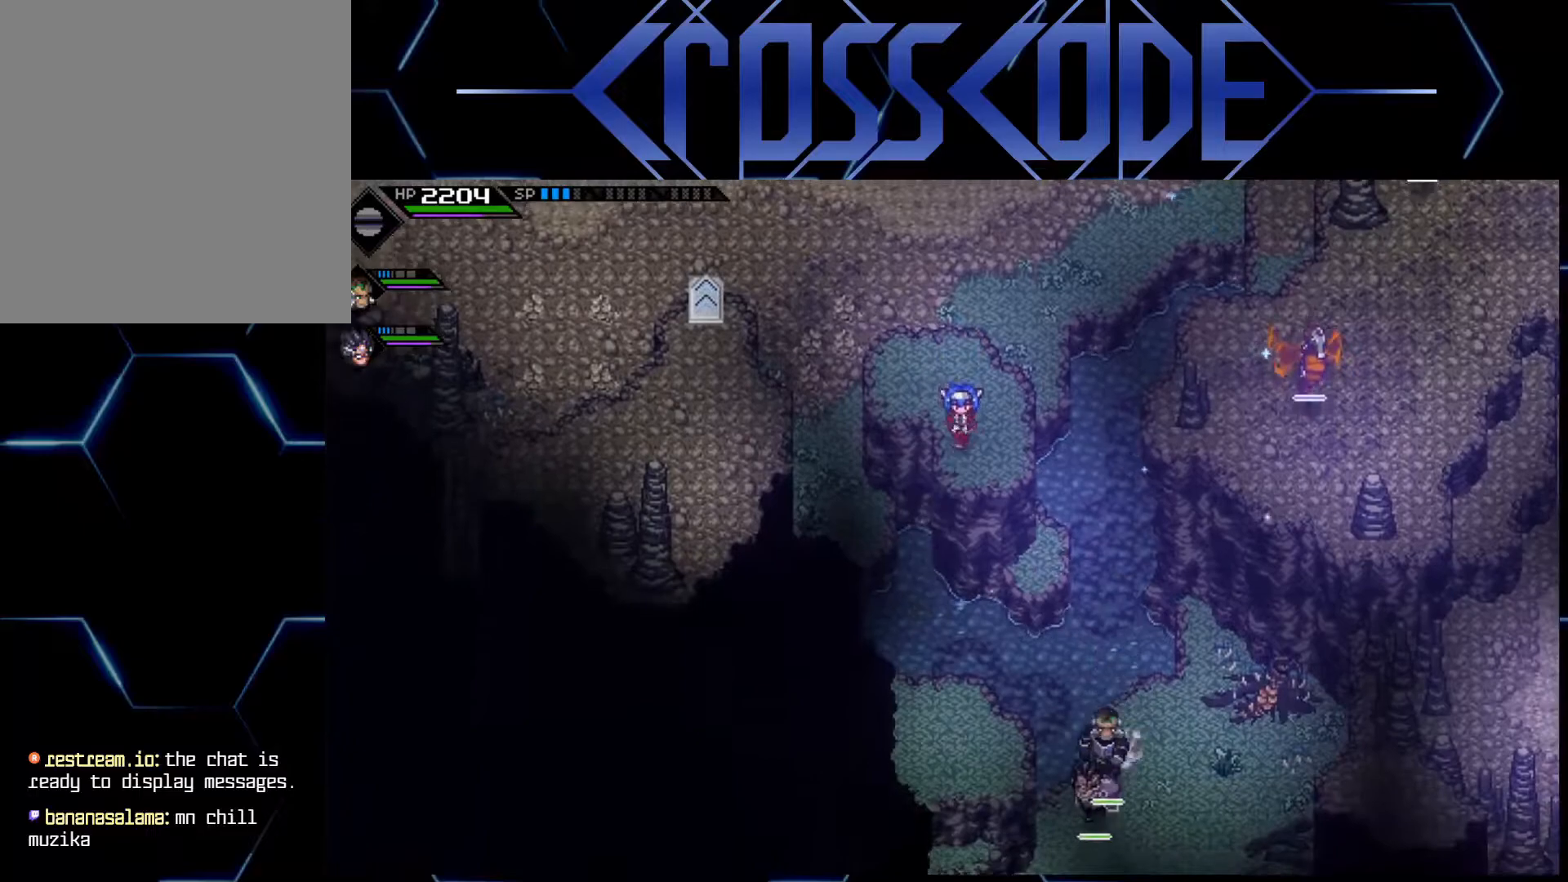
{"buttons": [], "left_stick": "down", "right_stick": "center", "events": []}
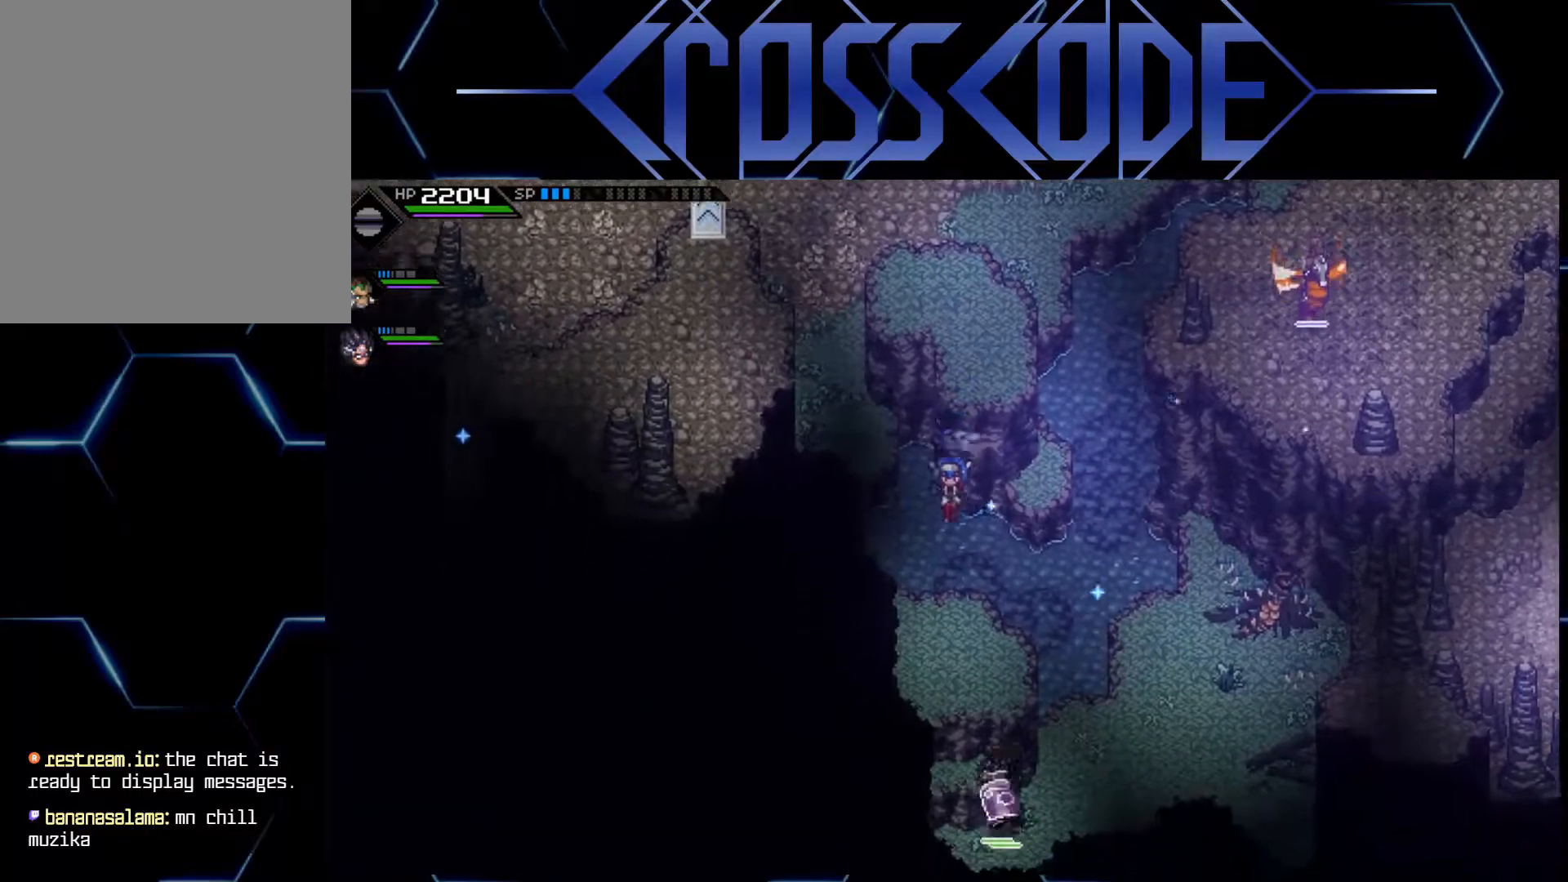
{"buttons": [], "left_stick": "center", "right_stick": "center", "events": [[300, "left_stick", "center"]]}
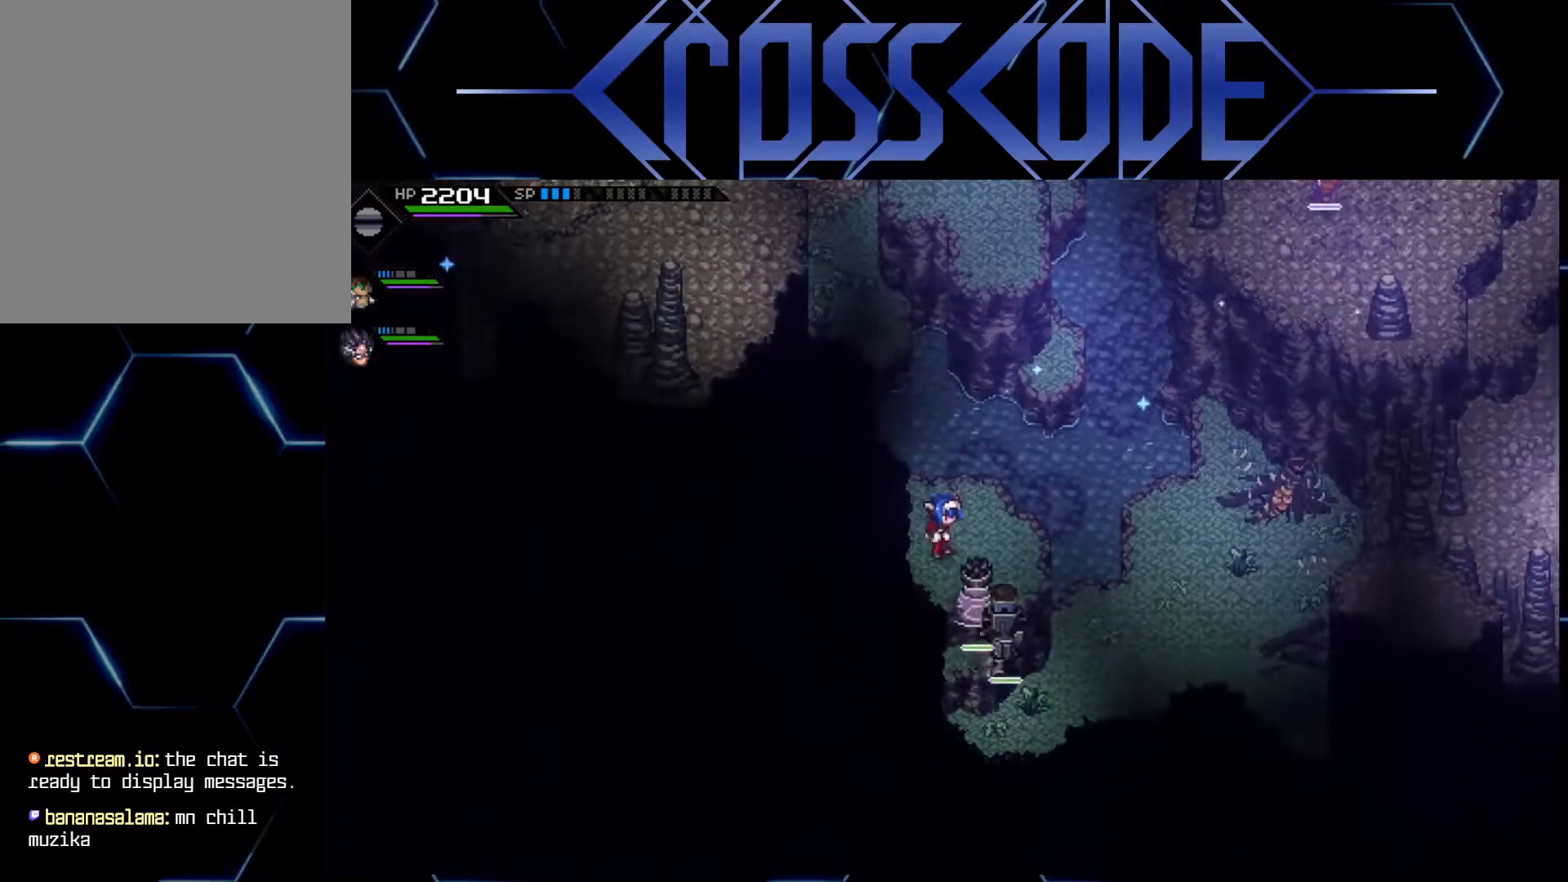
{"buttons": [], "left_stick": "center", "right_stick": "center", "events": []}
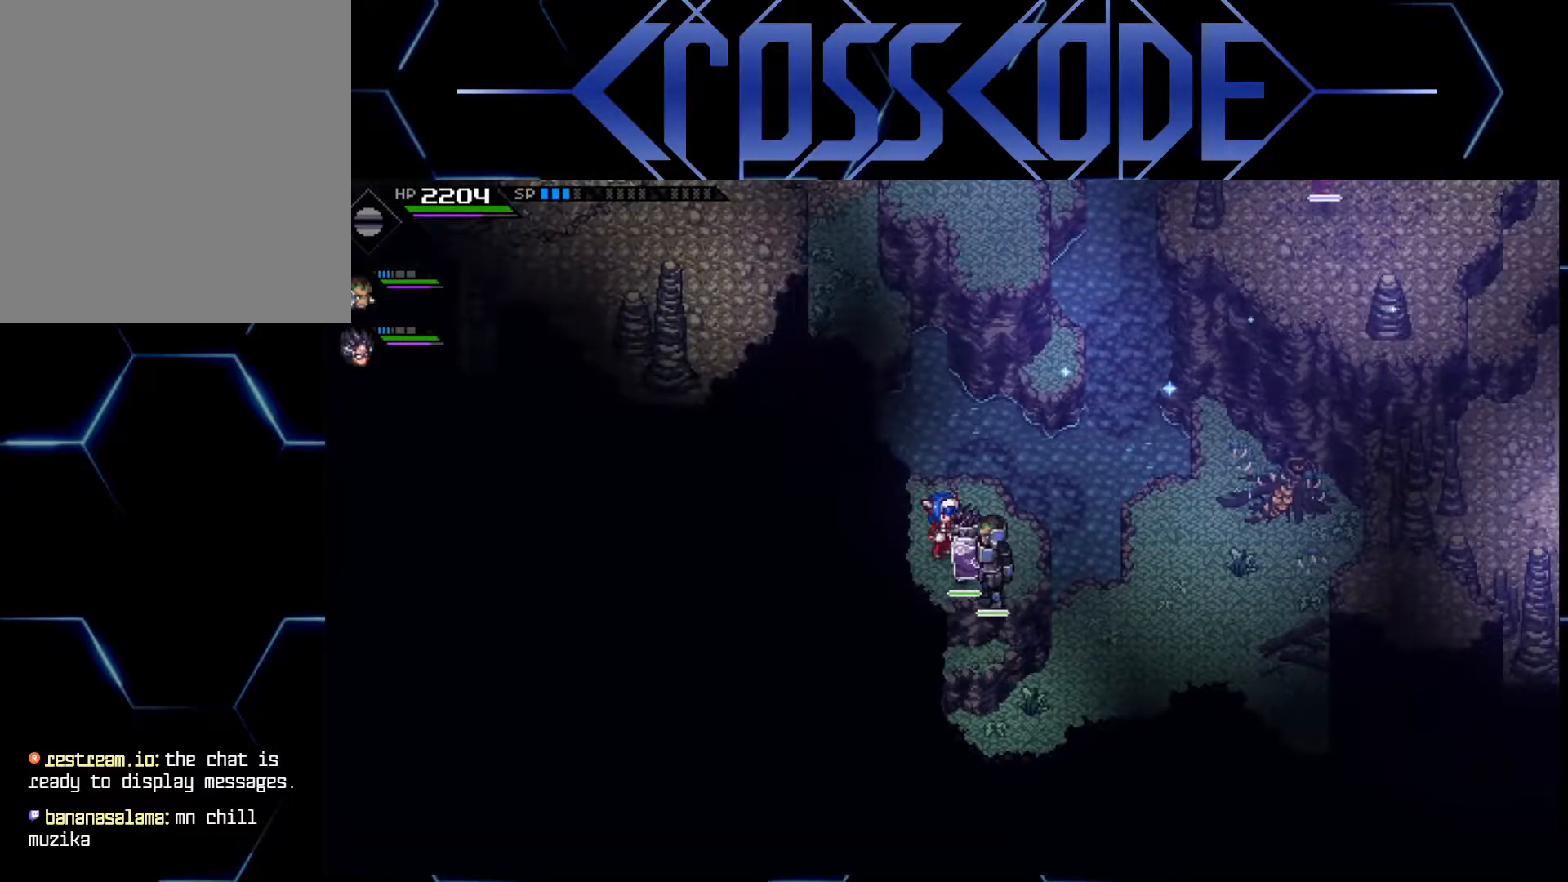
{"buttons": [], "left_stick": "up", "right_stick": "center", "events": [[183, "left_stick", "up"]]}
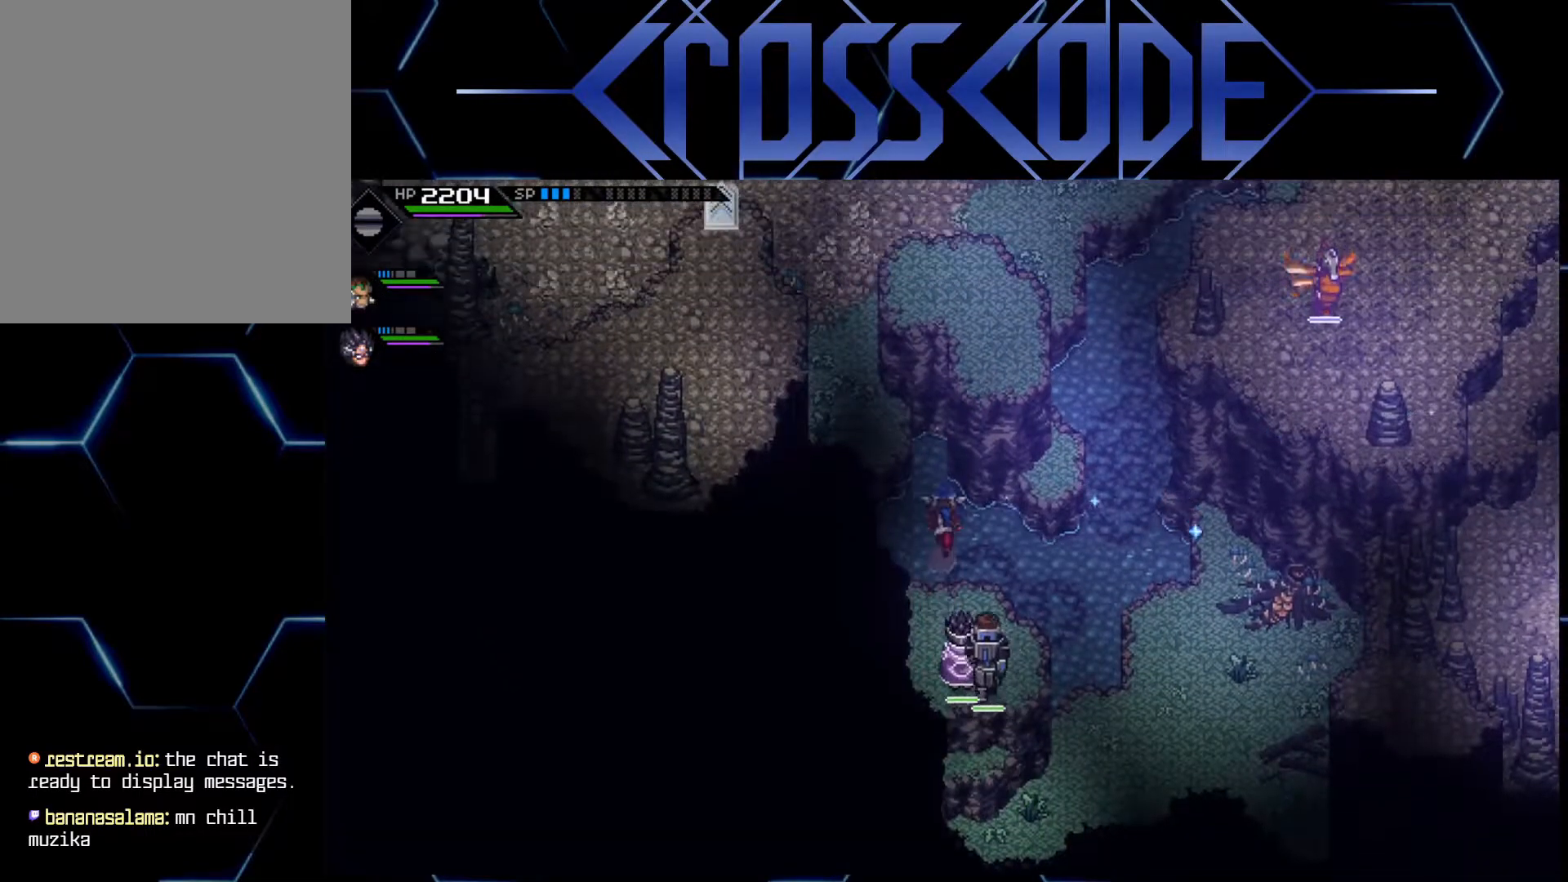
{"buttons": [], "left_stick": "up", "right_stick": "center", "events": []}
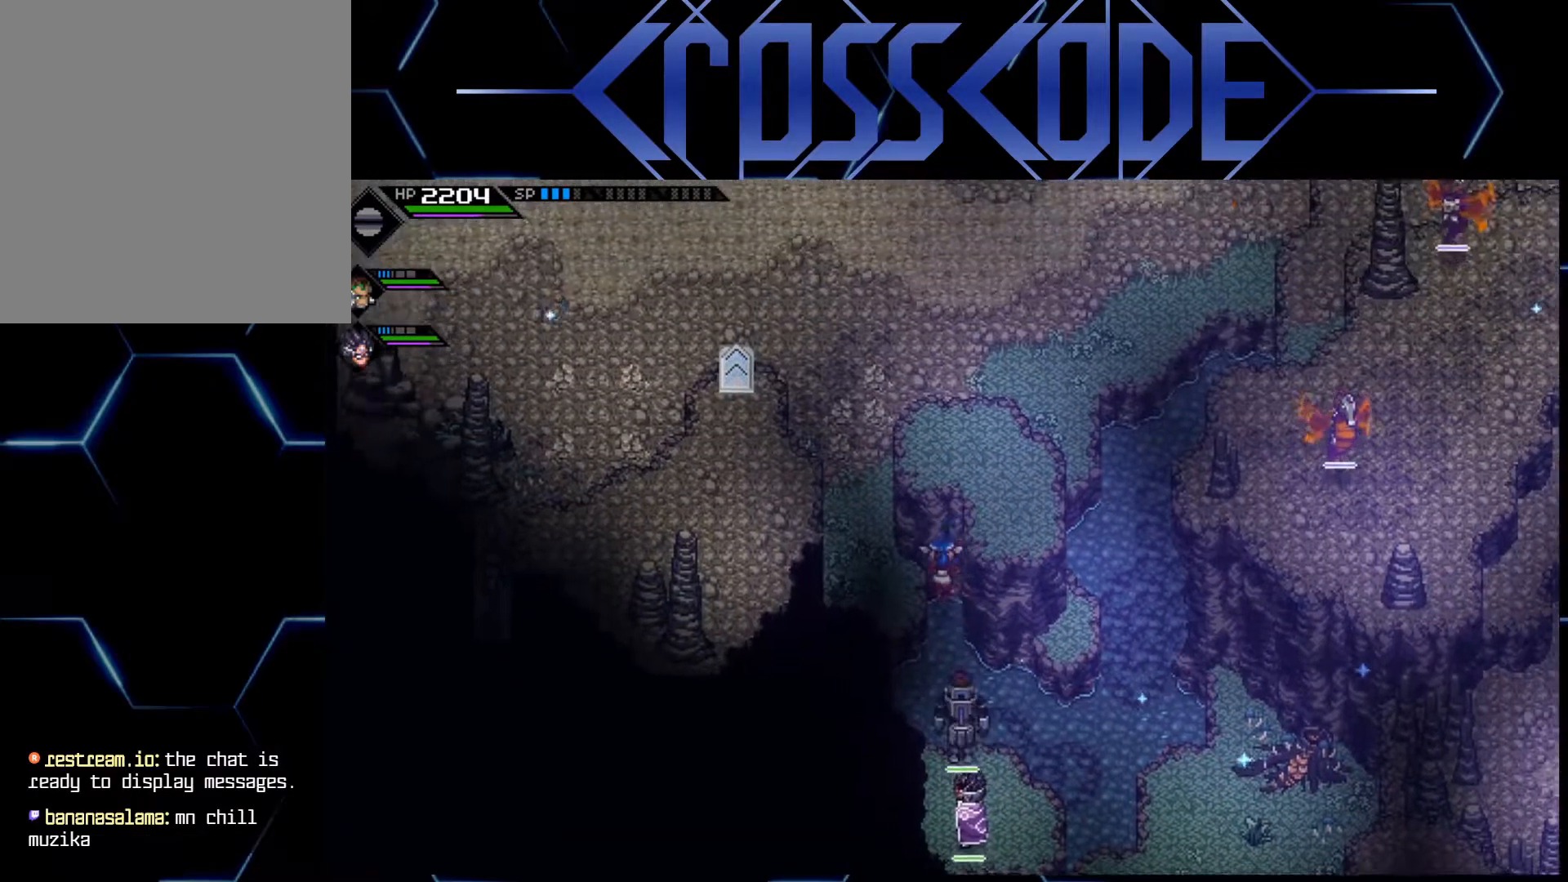
{"buttons": [], "left_stick": "center", "right_stick": "center", "events": [[267, "left_stick", "center"]]}
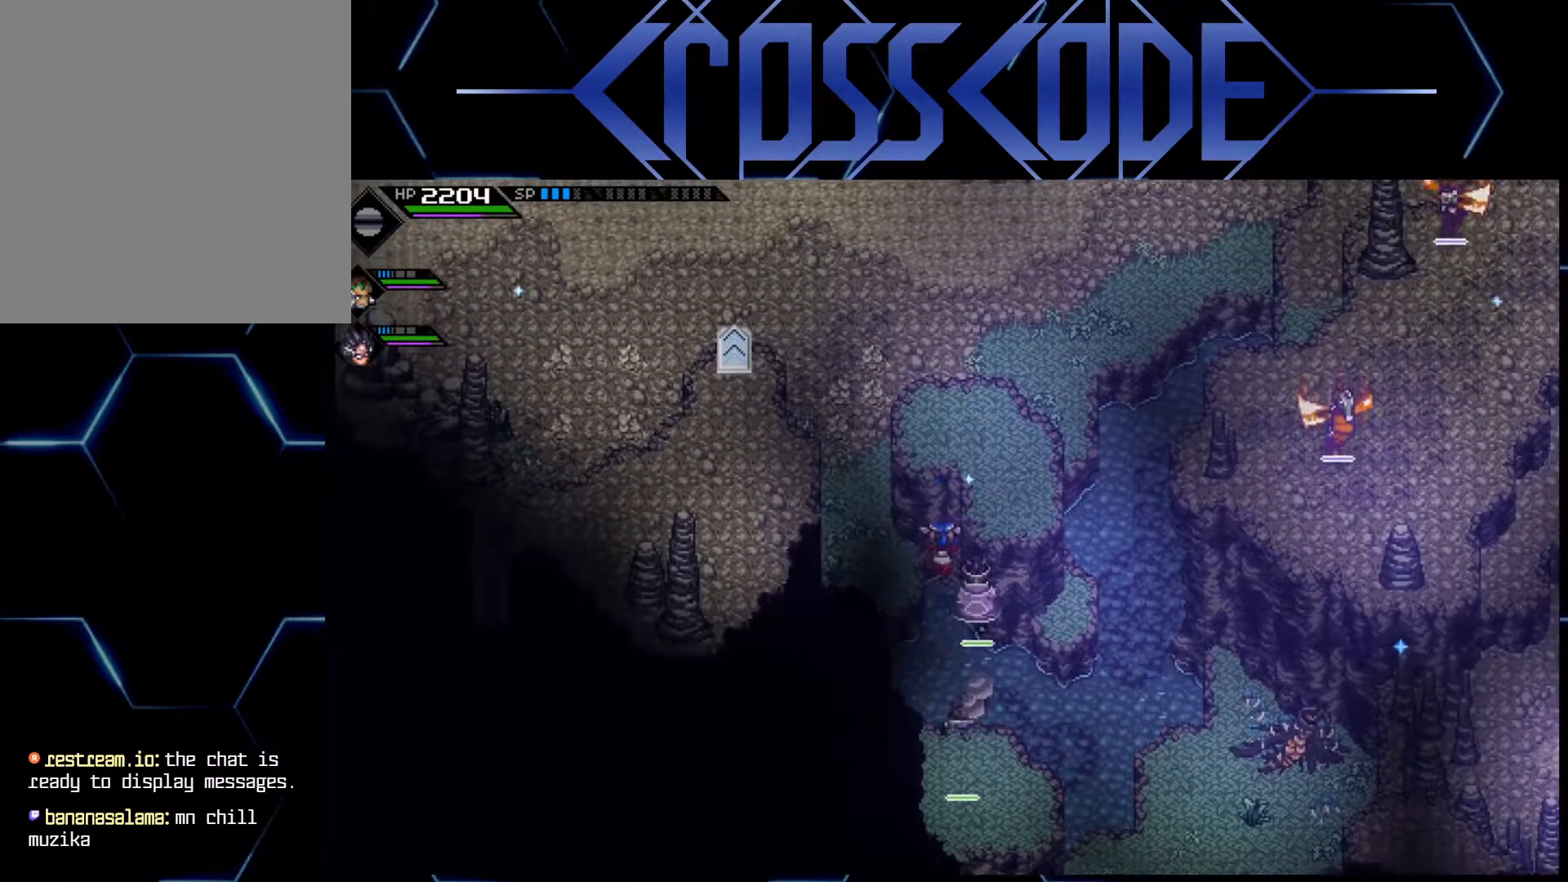
{"buttons": [], "left_stick": "up-left", "right_stick": "center", "events": [[33, "left_stick", "left"], [167, "left_stick", "up-left"]]}
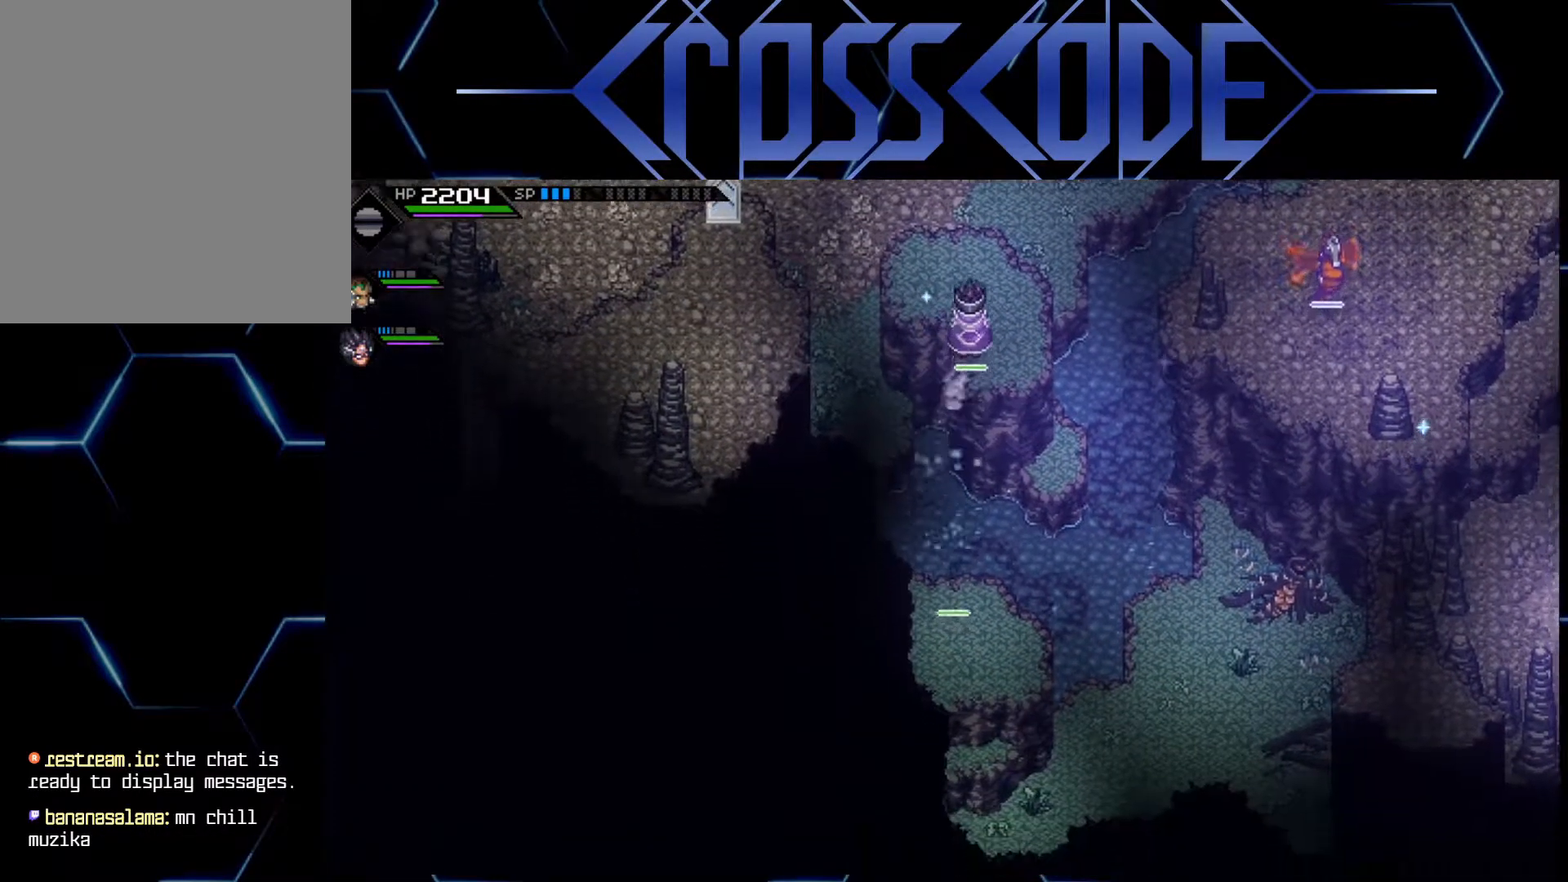
{"buttons": [], "left_stick": "down", "right_stick": "center", "events": [[200, "left_stick", "center"], [417, "left_stick", "down"]]}
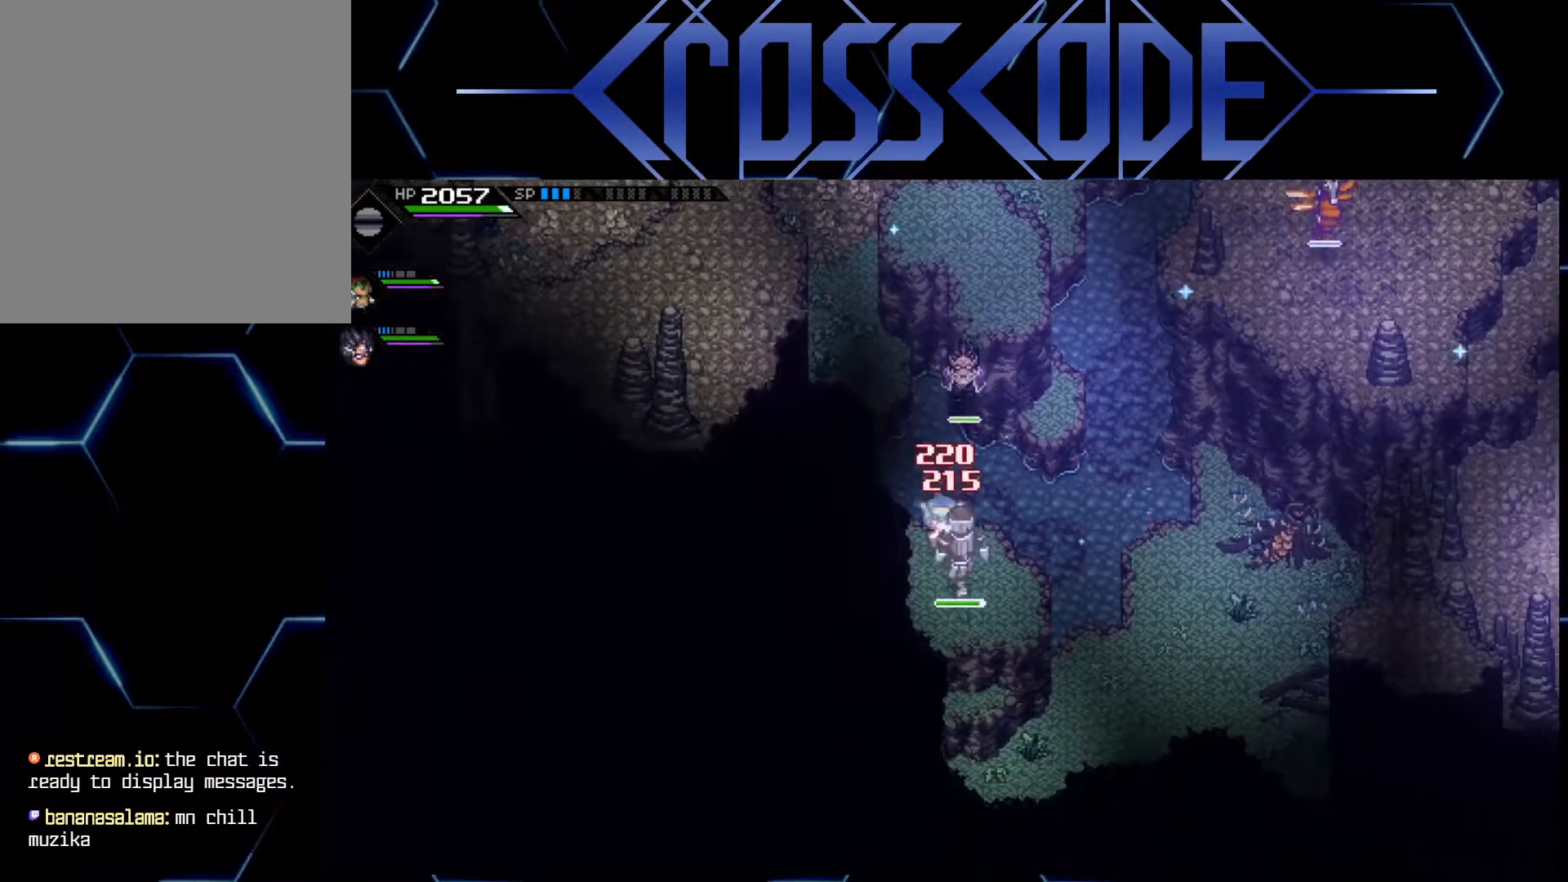
{"buttons": [], "left_stick": "up", "right_stick": "center", "events": [[67, "left_stick", "center"], [183, "left_stick", "right"], [350, "left_stick", "up"]]}
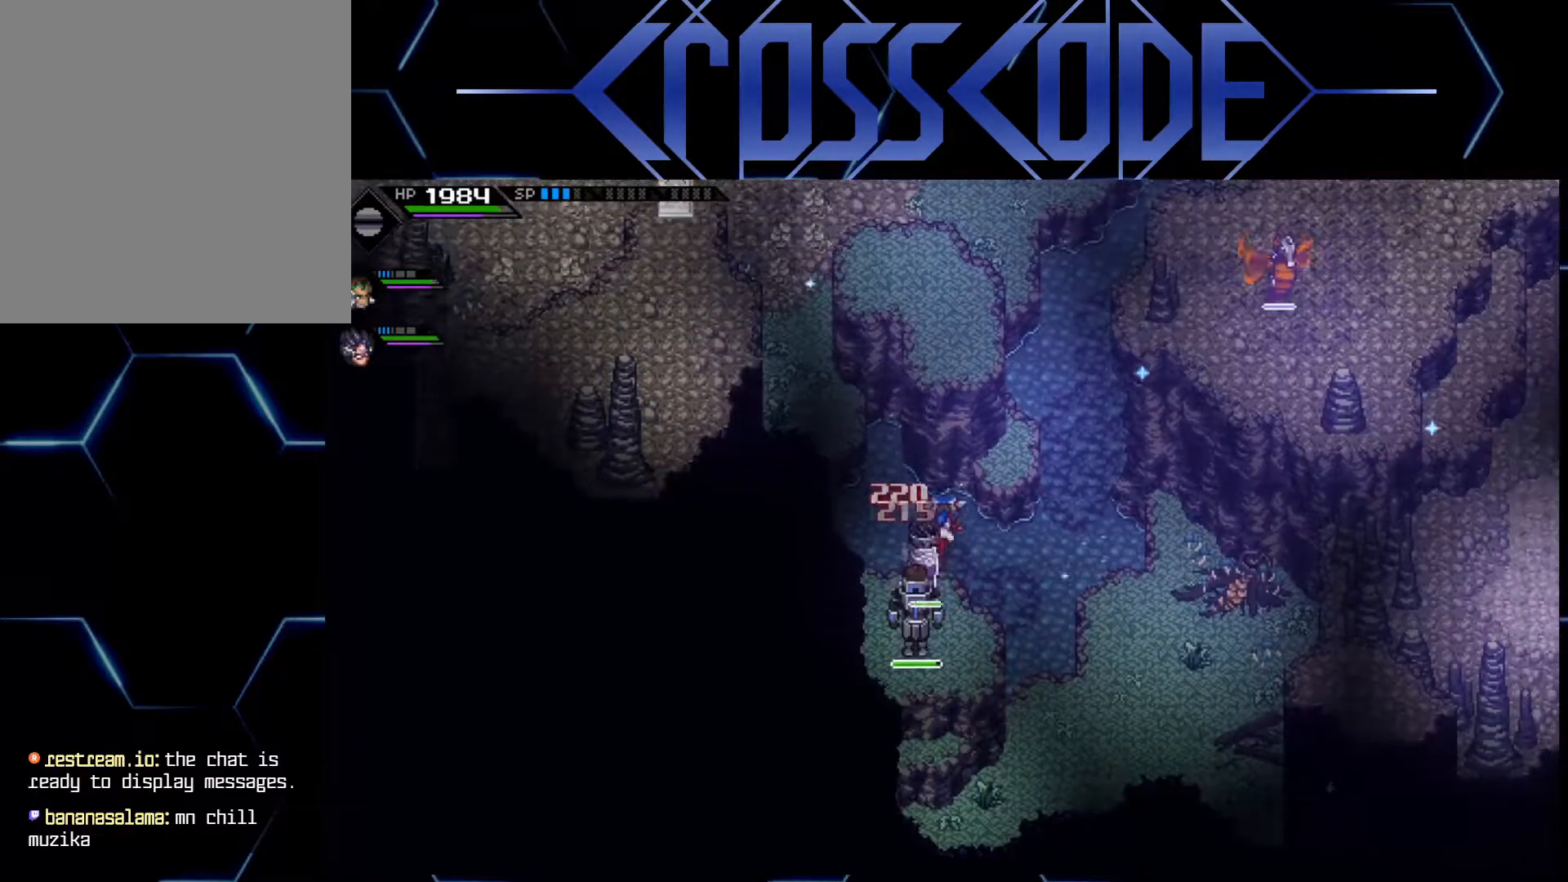
{"buttons": [], "left_stick": "up", "right_stick": "center", "events": []}